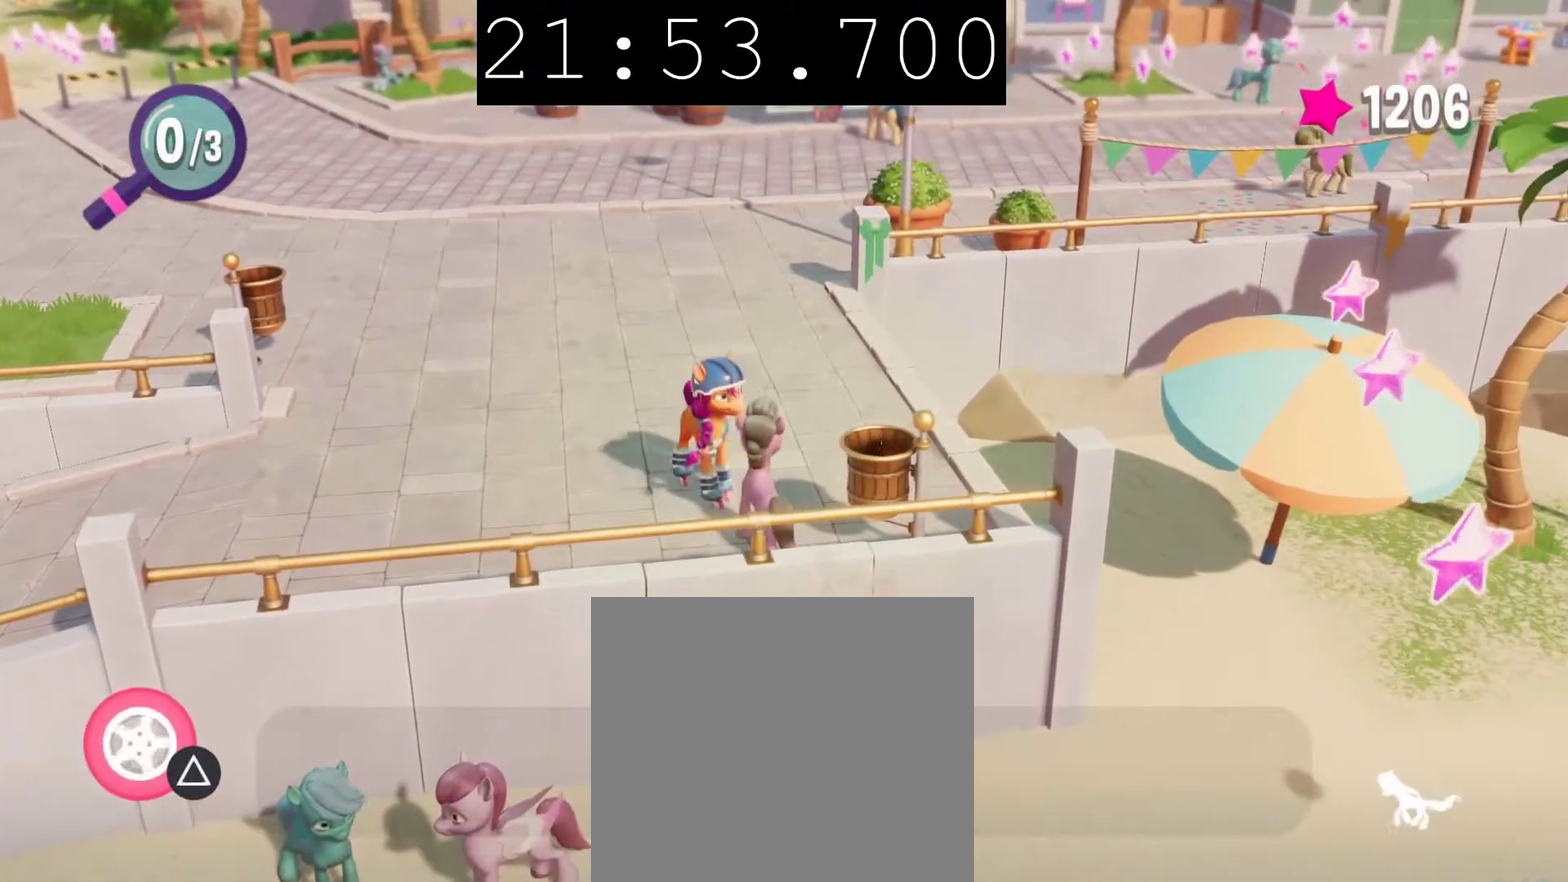
Gameplay with a controller (PlayStation layout); each line is a JSON object with the inputs held at the frame after it. "events" lists button and stick changes between this image and that frame as [ms after this image, input, new state], when the widget could be followed in between.
{"buttons": [], "left_stick": "up", "right_stick": "center"}
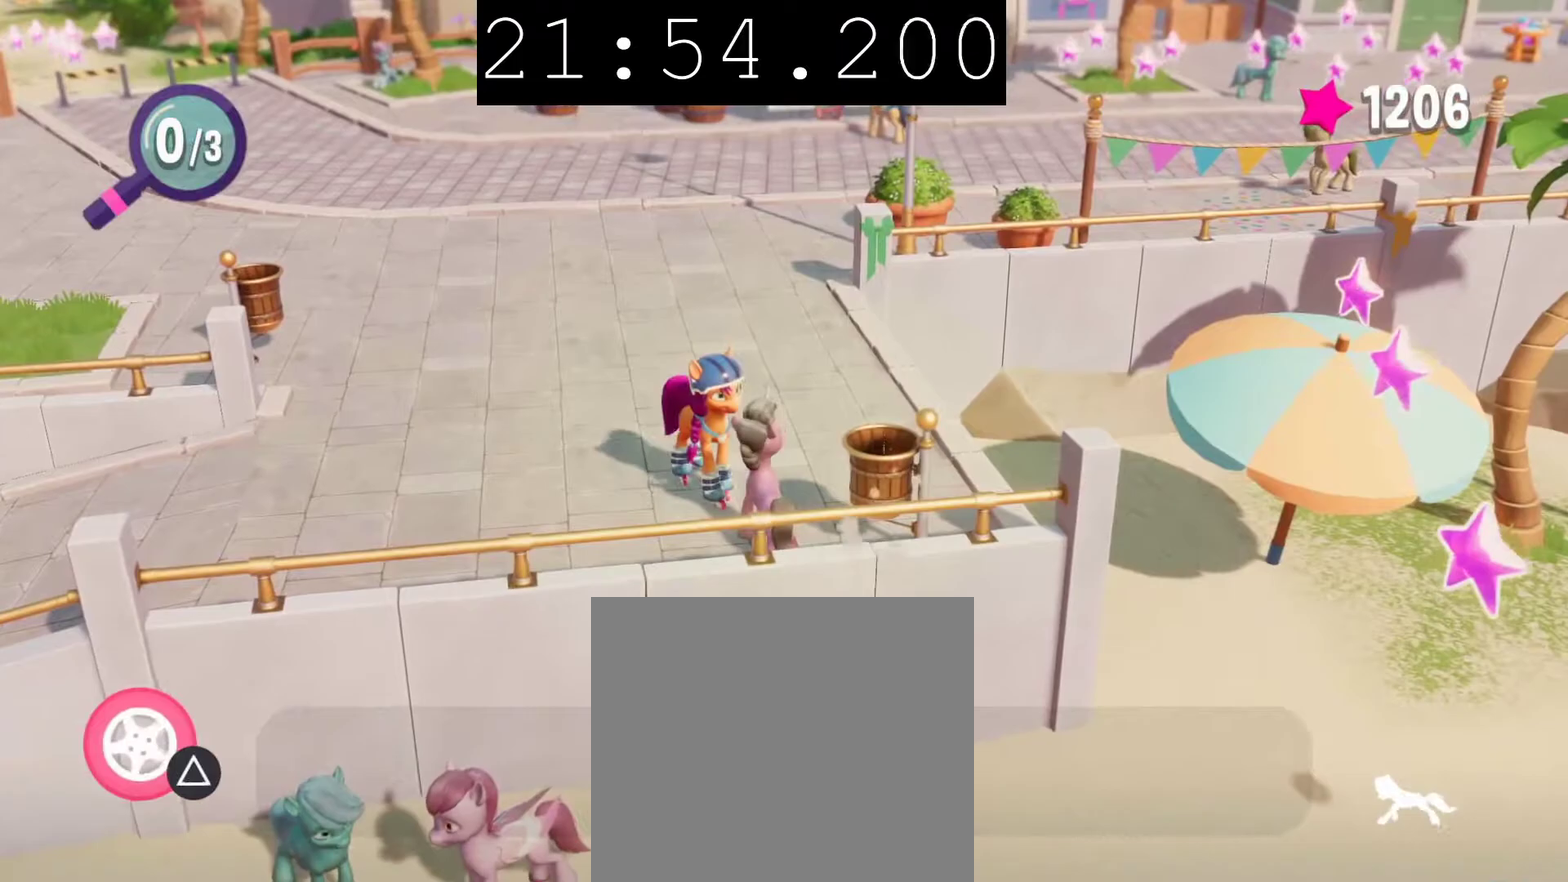
{"buttons": [], "left_stick": "up", "right_stick": "center", "events": []}
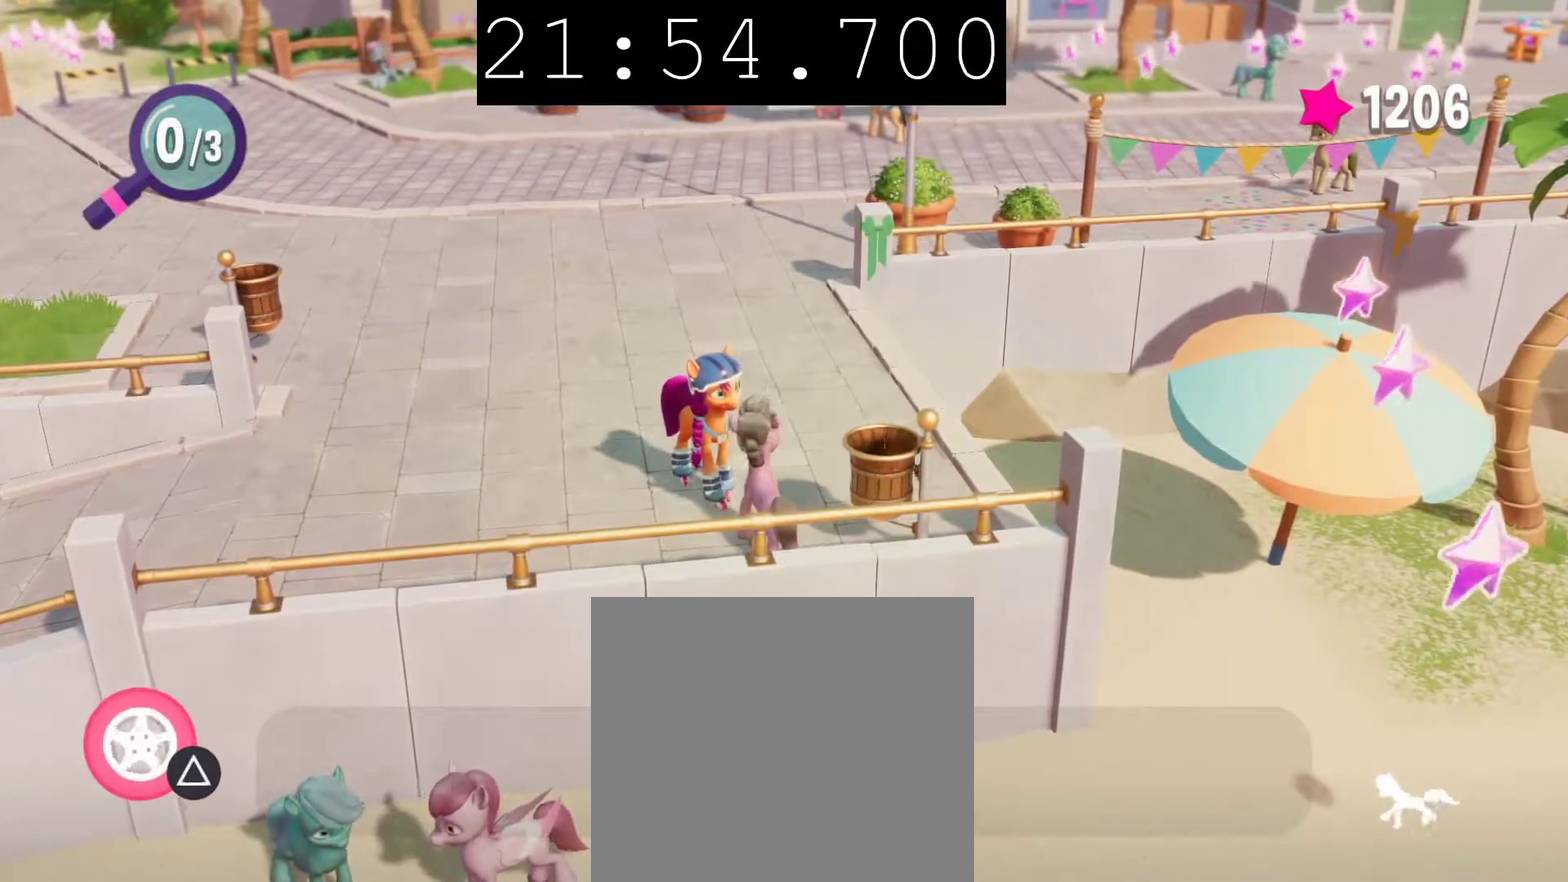
{"buttons": [], "left_stick": "up", "right_stick": "center", "events": [[133, "CROSS", "down"], [233, "CROSS", "up"], [350, "CROSS", "down"], [450, "CROSS", "up"]]}
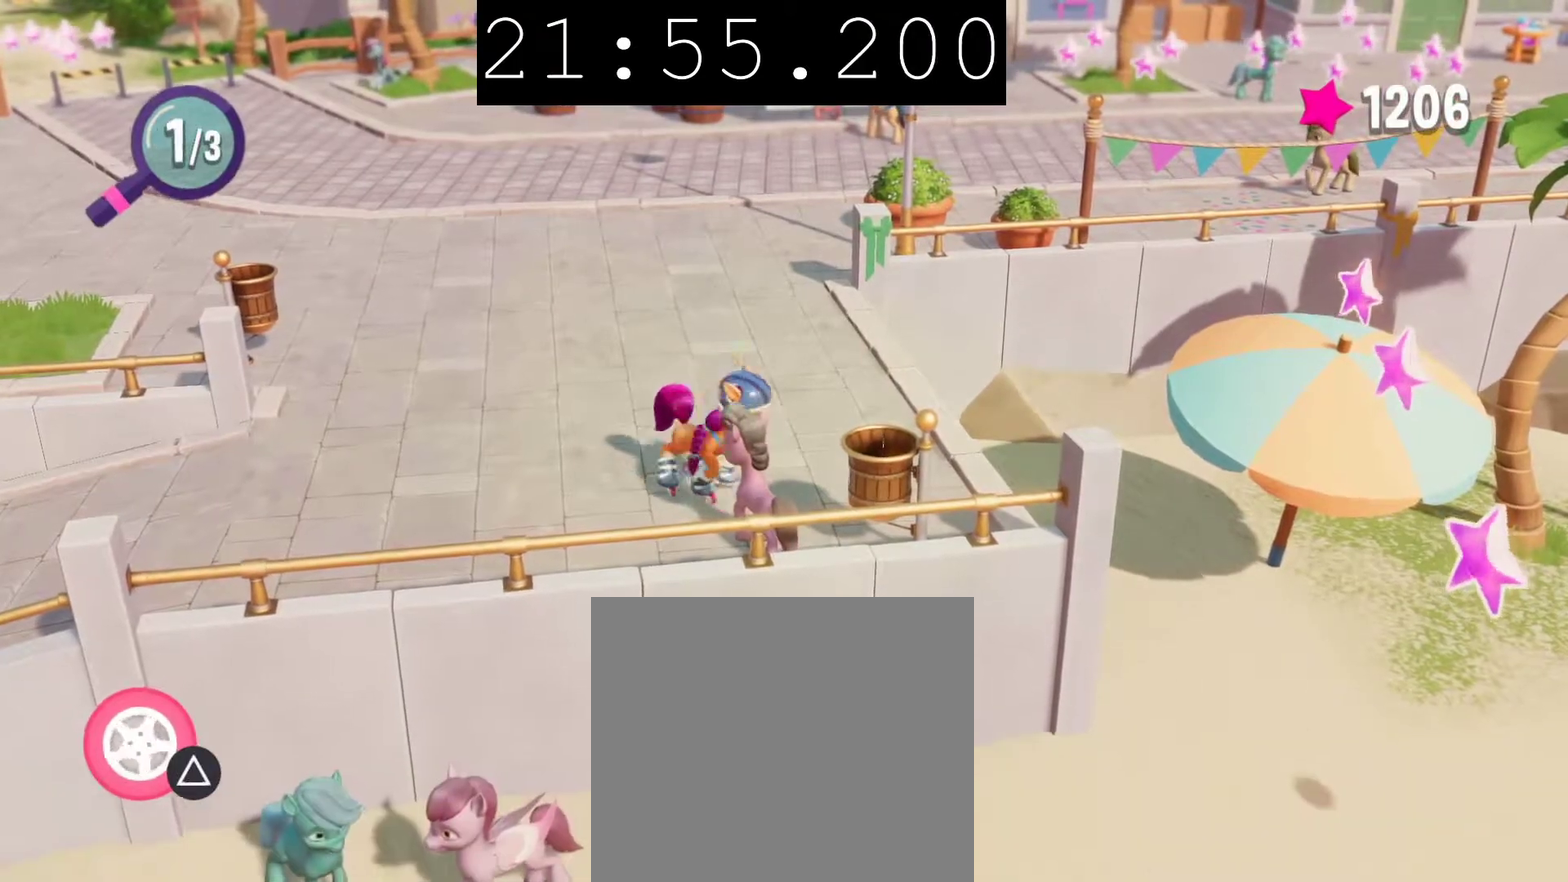
{"buttons": [], "left_stick": "up", "right_stick": "center", "events": [[67, "CROSS", "down"], [150, "CROSS", "up"]]}
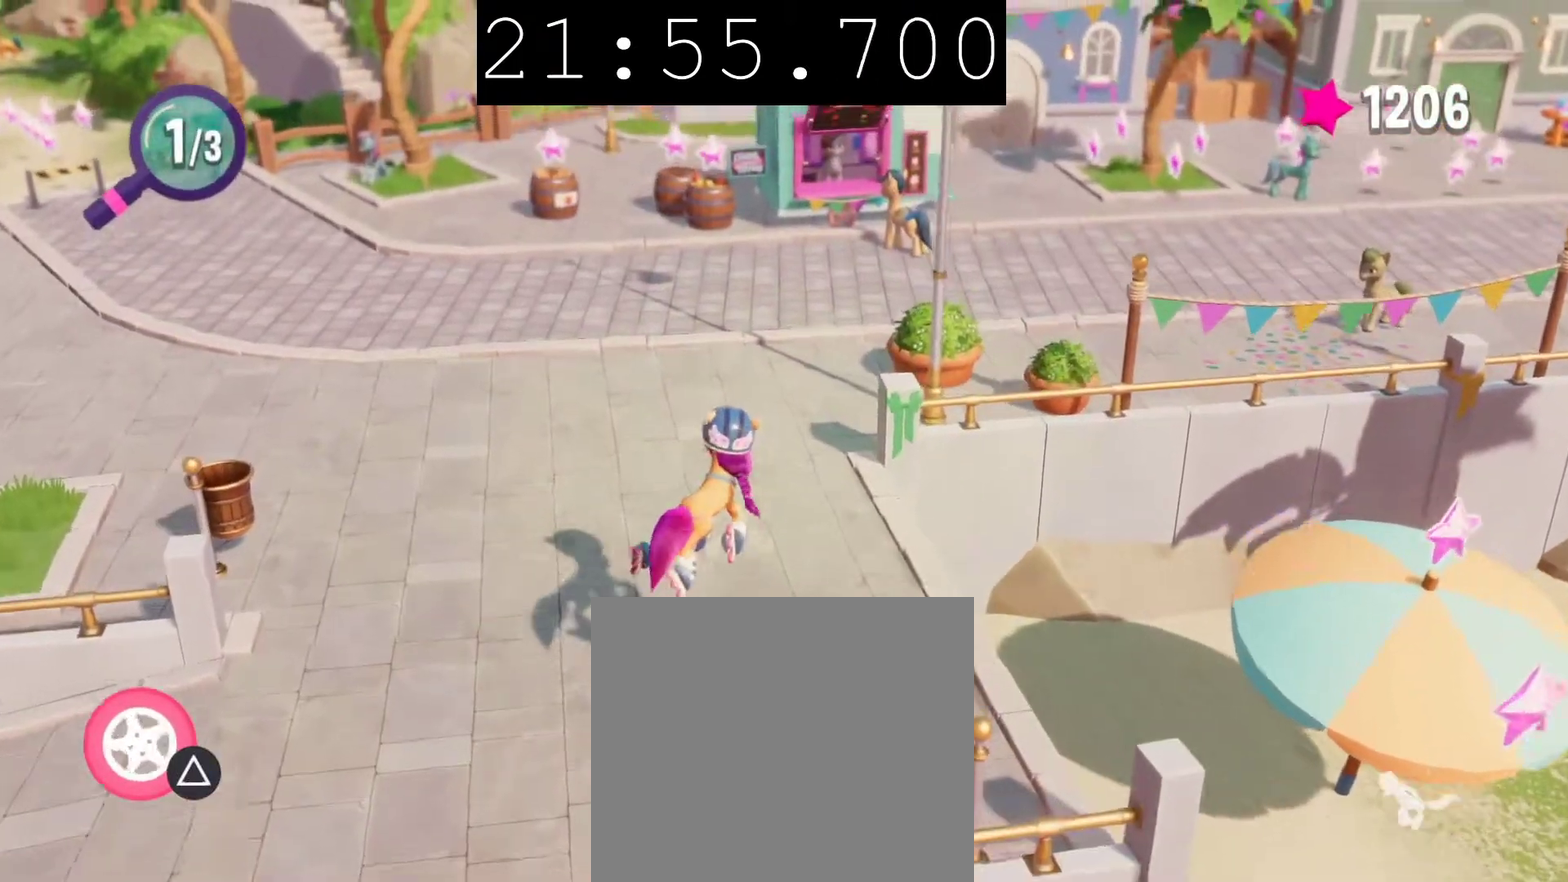
{"buttons": [], "left_stick": "up", "right_stick": "center", "events": []}
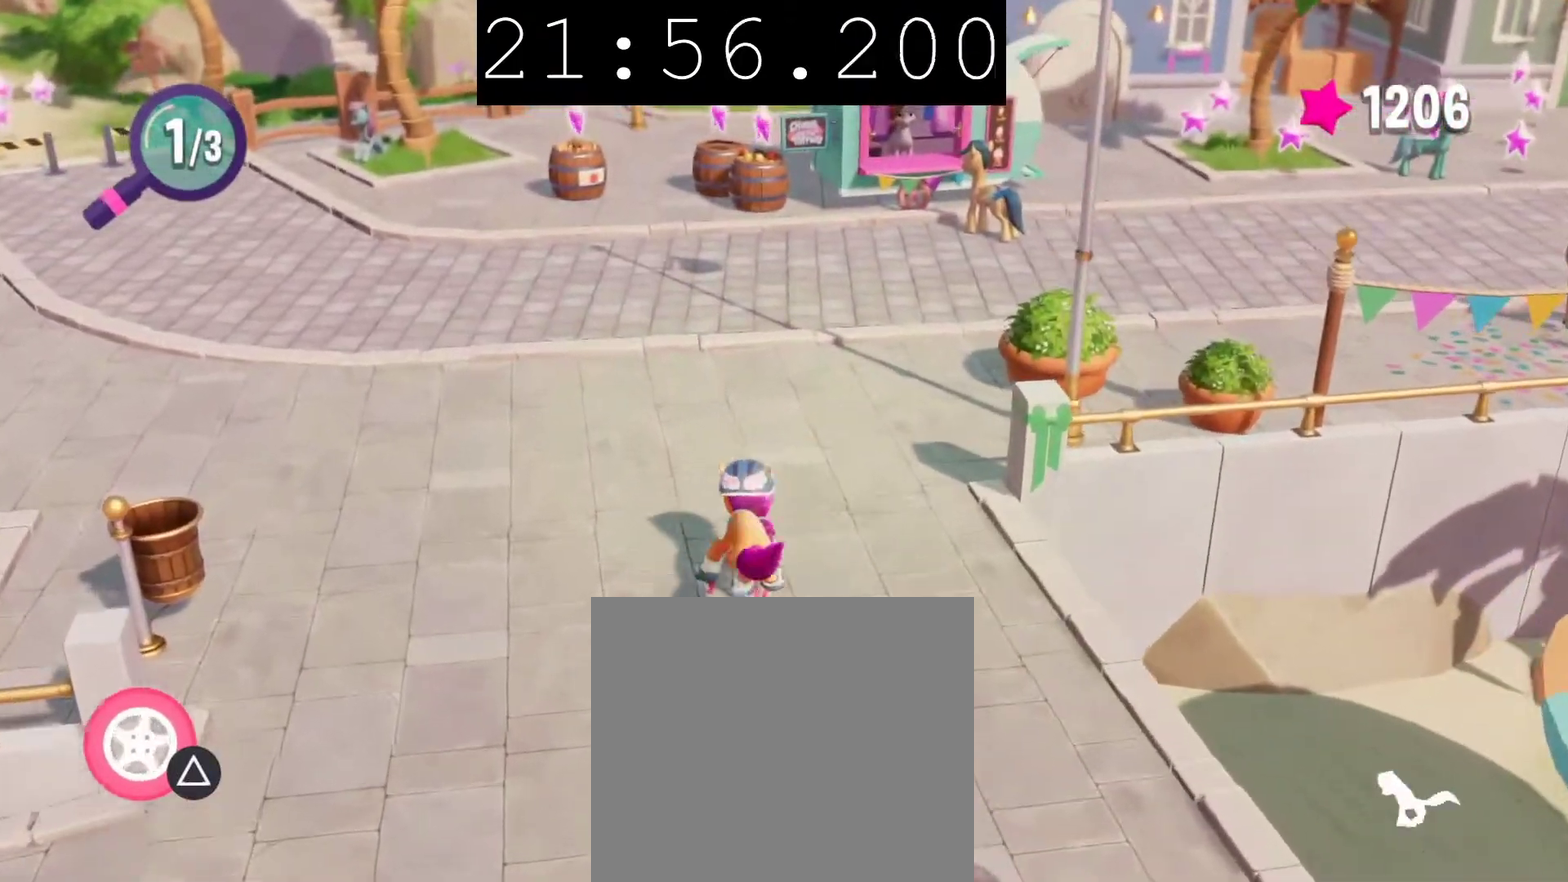
{"buttons": [], "left_stick": "up", "right_stick": "center", "events": []}
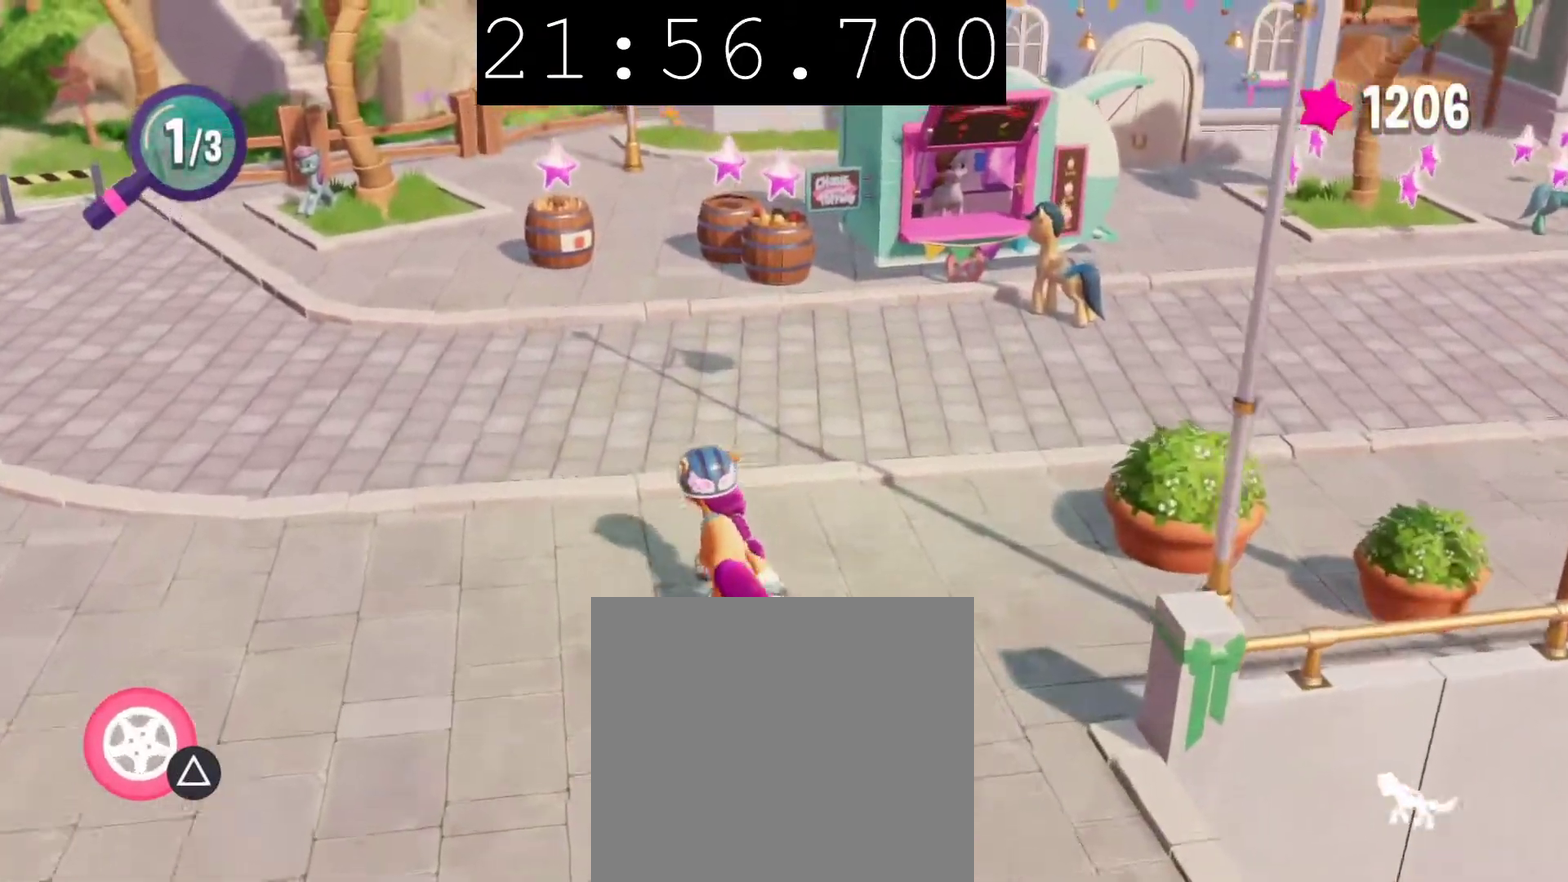
{"buttons": [], "left_stick": "up", "right_stick": "center", "events": [[417, "CROSS", "down"], [500, "CROSS", "up"]]}
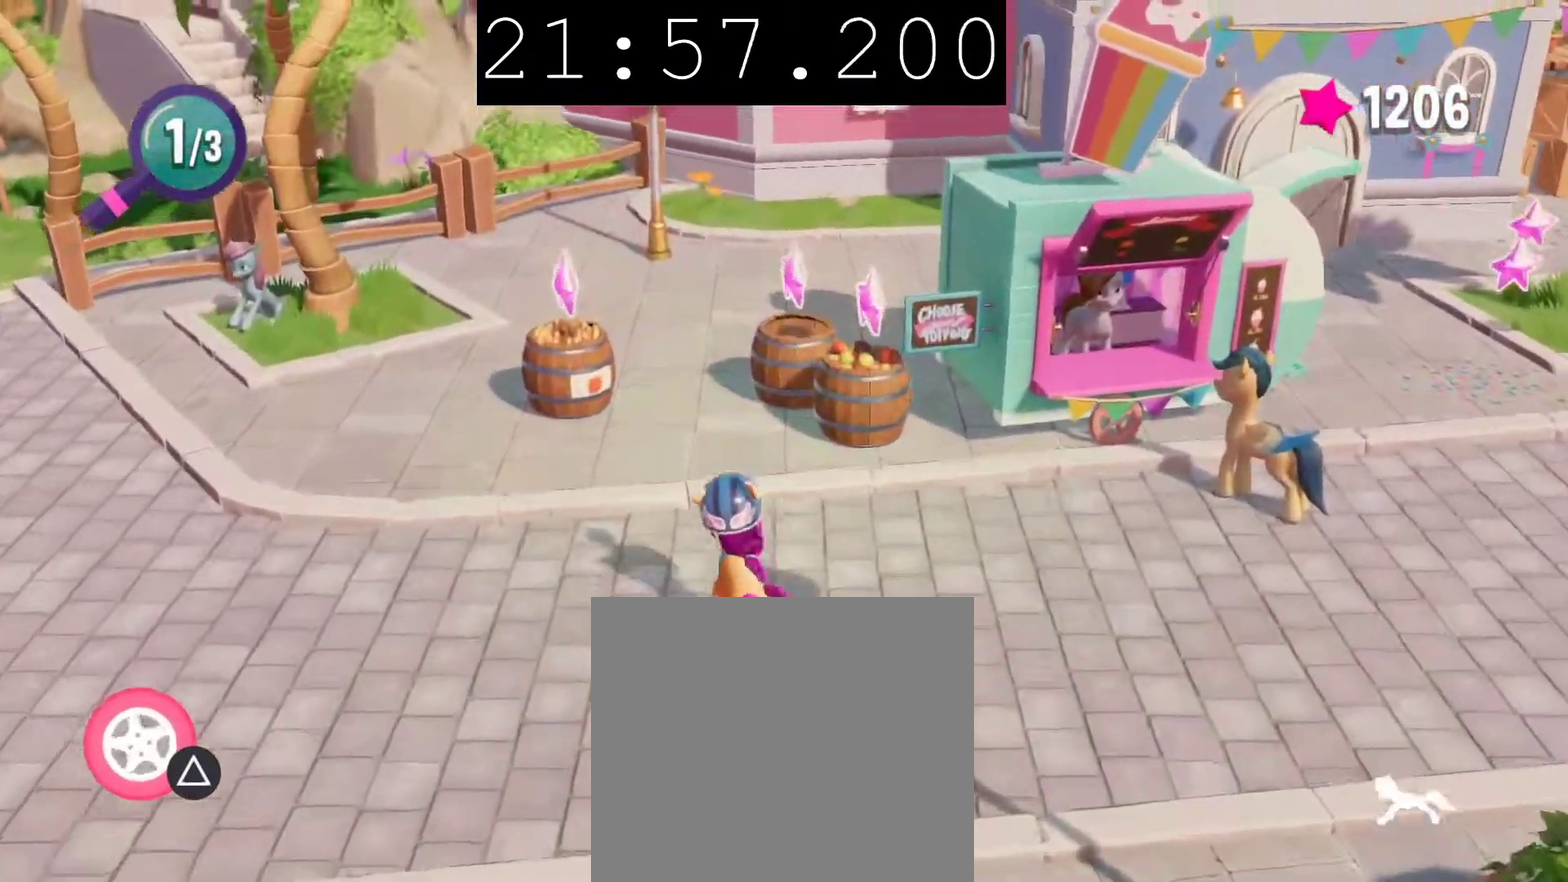
{"buttons": [], "left_stick": "center", "right_stick": "center", "events": [[67, "left_stick", "center"], [400, "left_stick", "up-left"], [483, "left_stick", "center"]]}
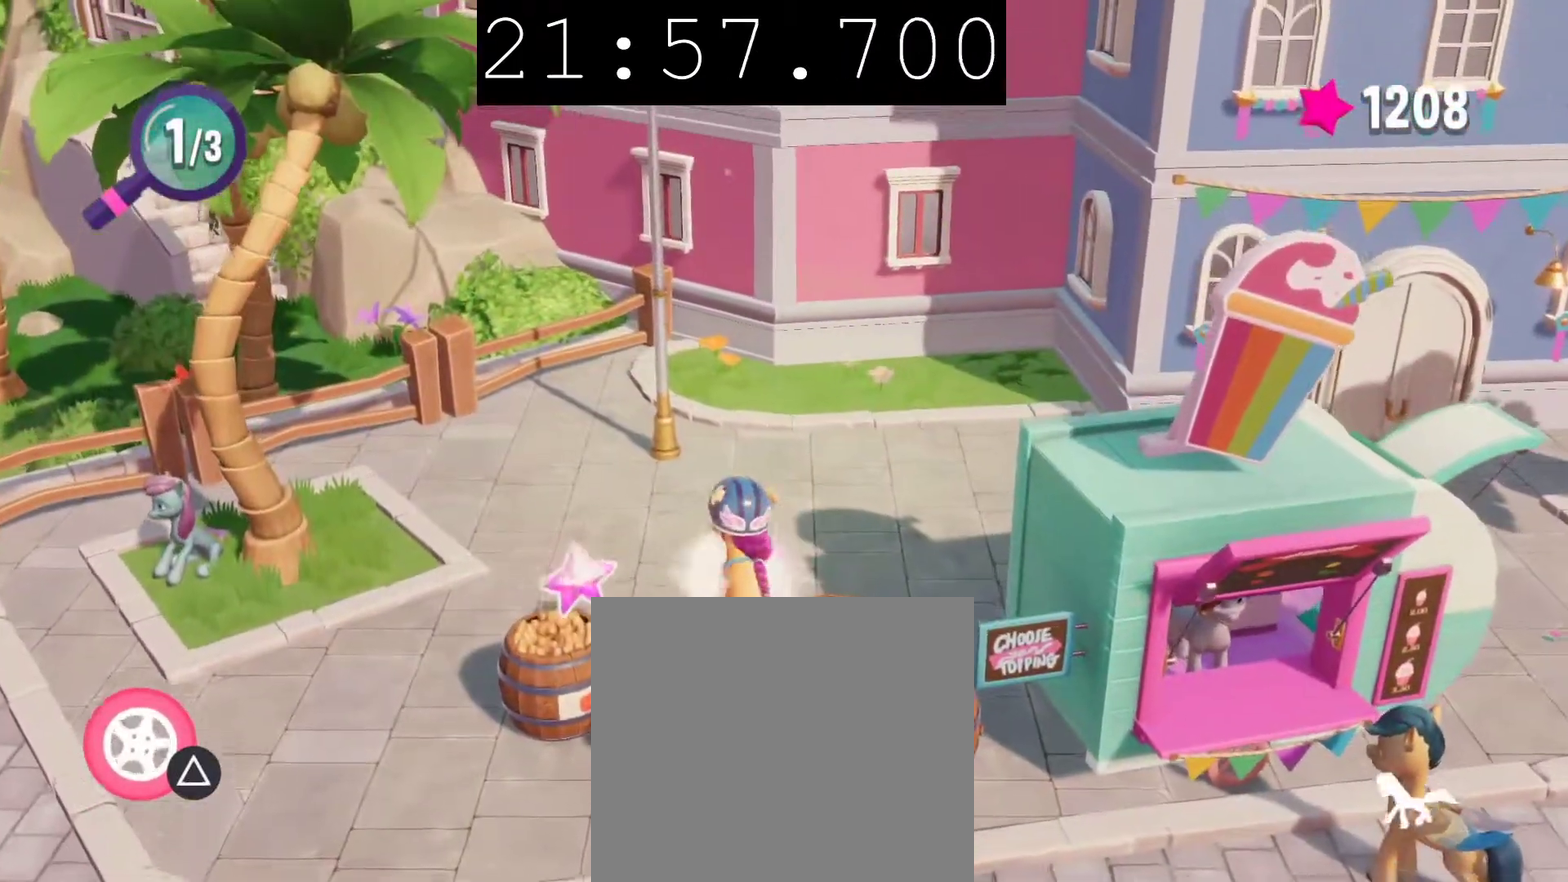
{"buttons": [], "left_stick": "down-right", "right_stick": "center", "events": [[33, "left_stick", "left"], [83, "left_stick", "down-left"], [200, "left_stick", "down"], [317, "left_stick", "down-right"]]}
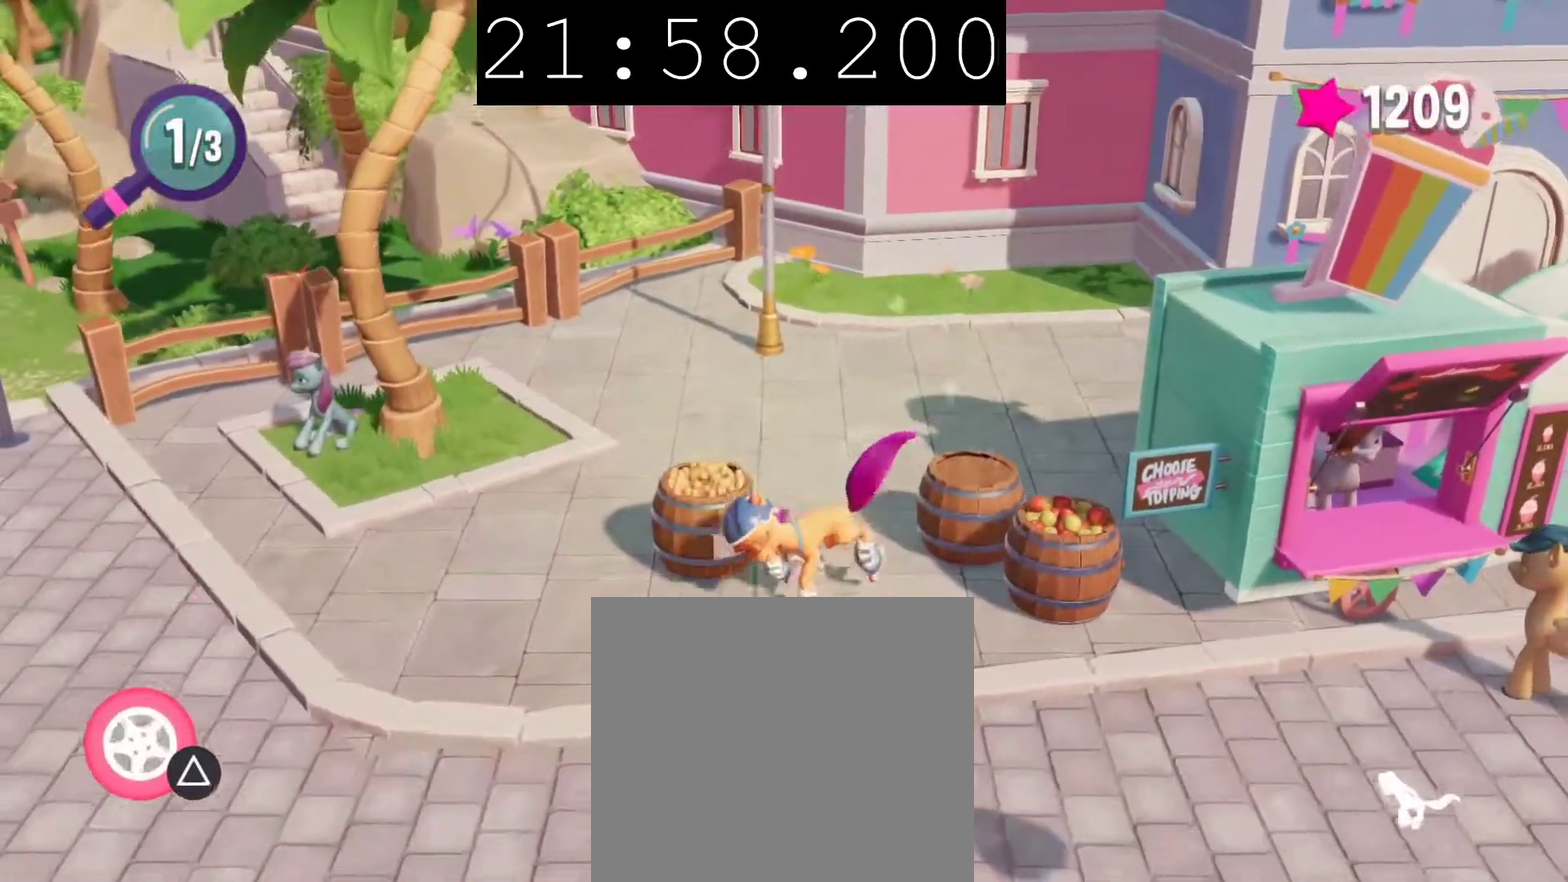
{"buttons": [], "left_stick": "down-right", "right_stick": "center", "events": []}
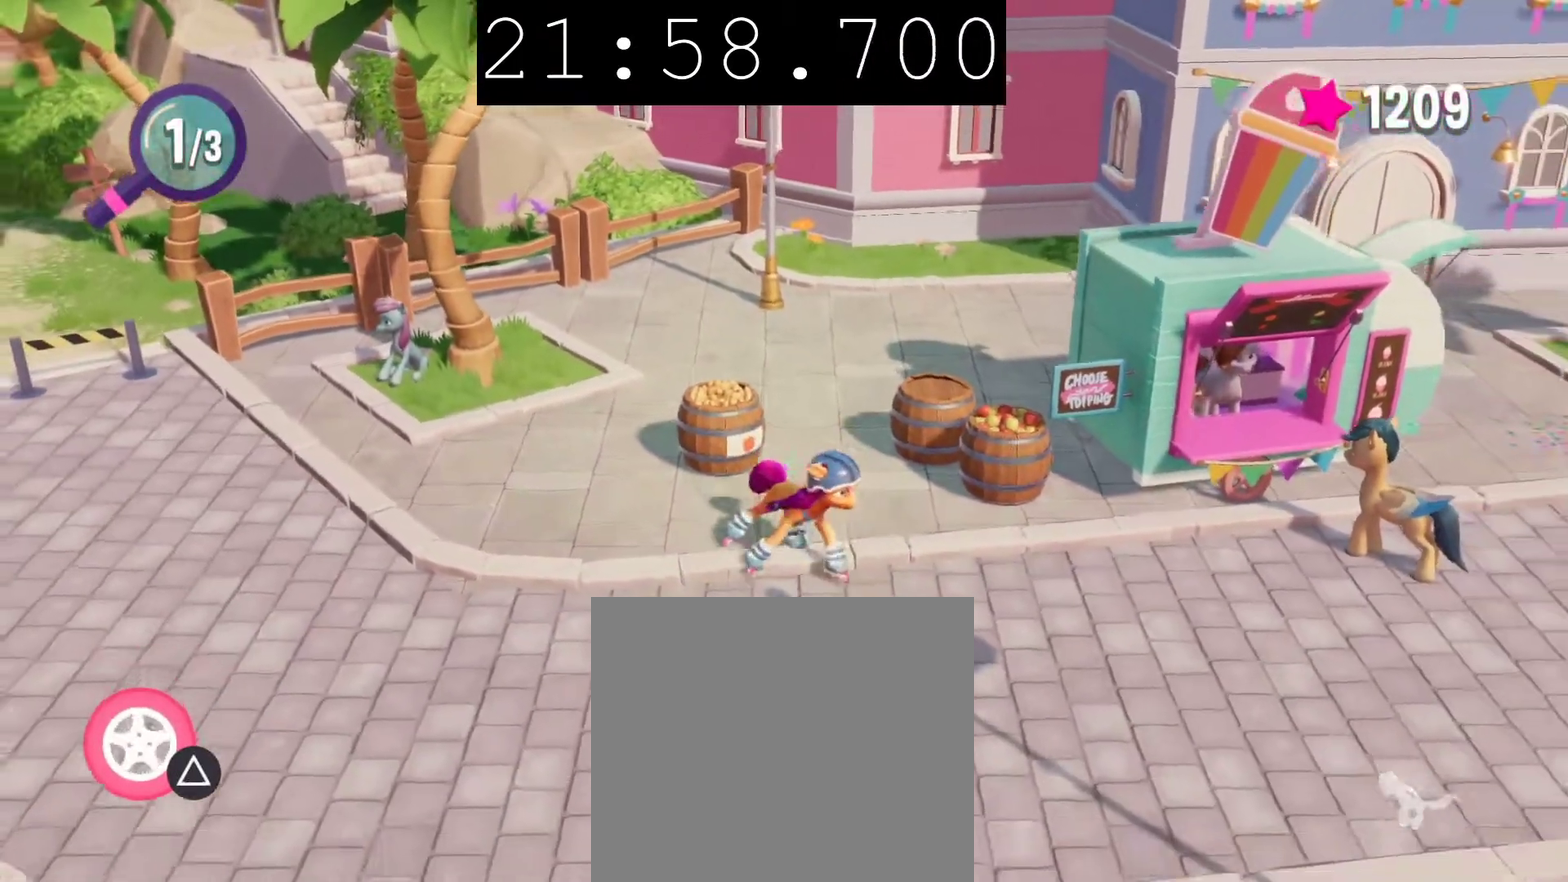
{"buttons": [], "left_stick": "right", "right_stick": "center", "events": [[200, "left_stick", "right"]]}
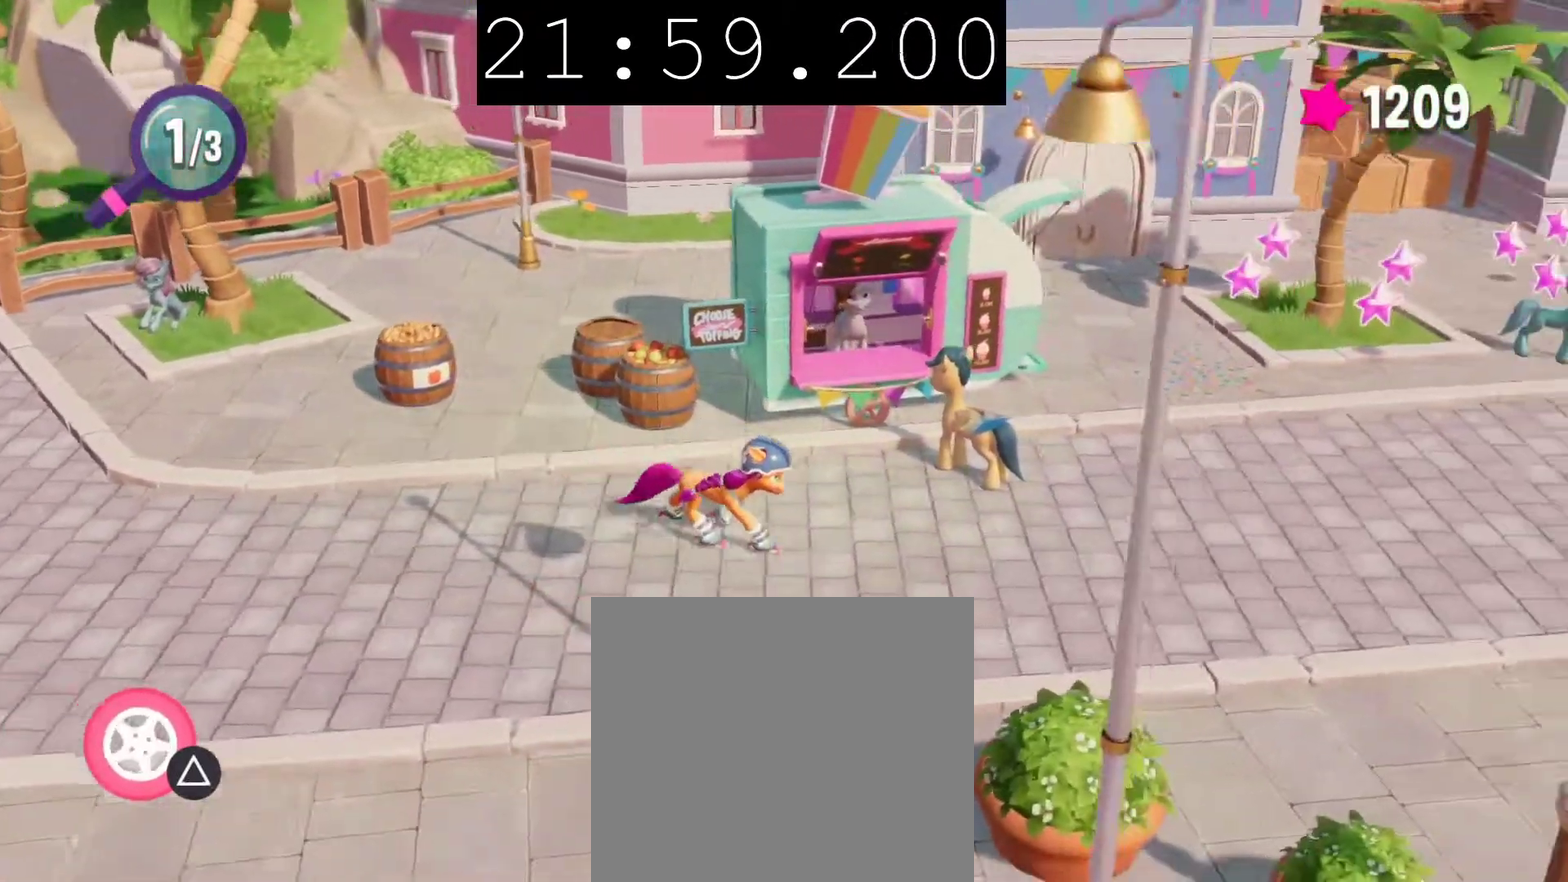
{"buttons": [], "left_stick": "up", "right_stick": "center", "events": [[217, "left_stick", "up-right"], [367, "left_stick", "up"]]}
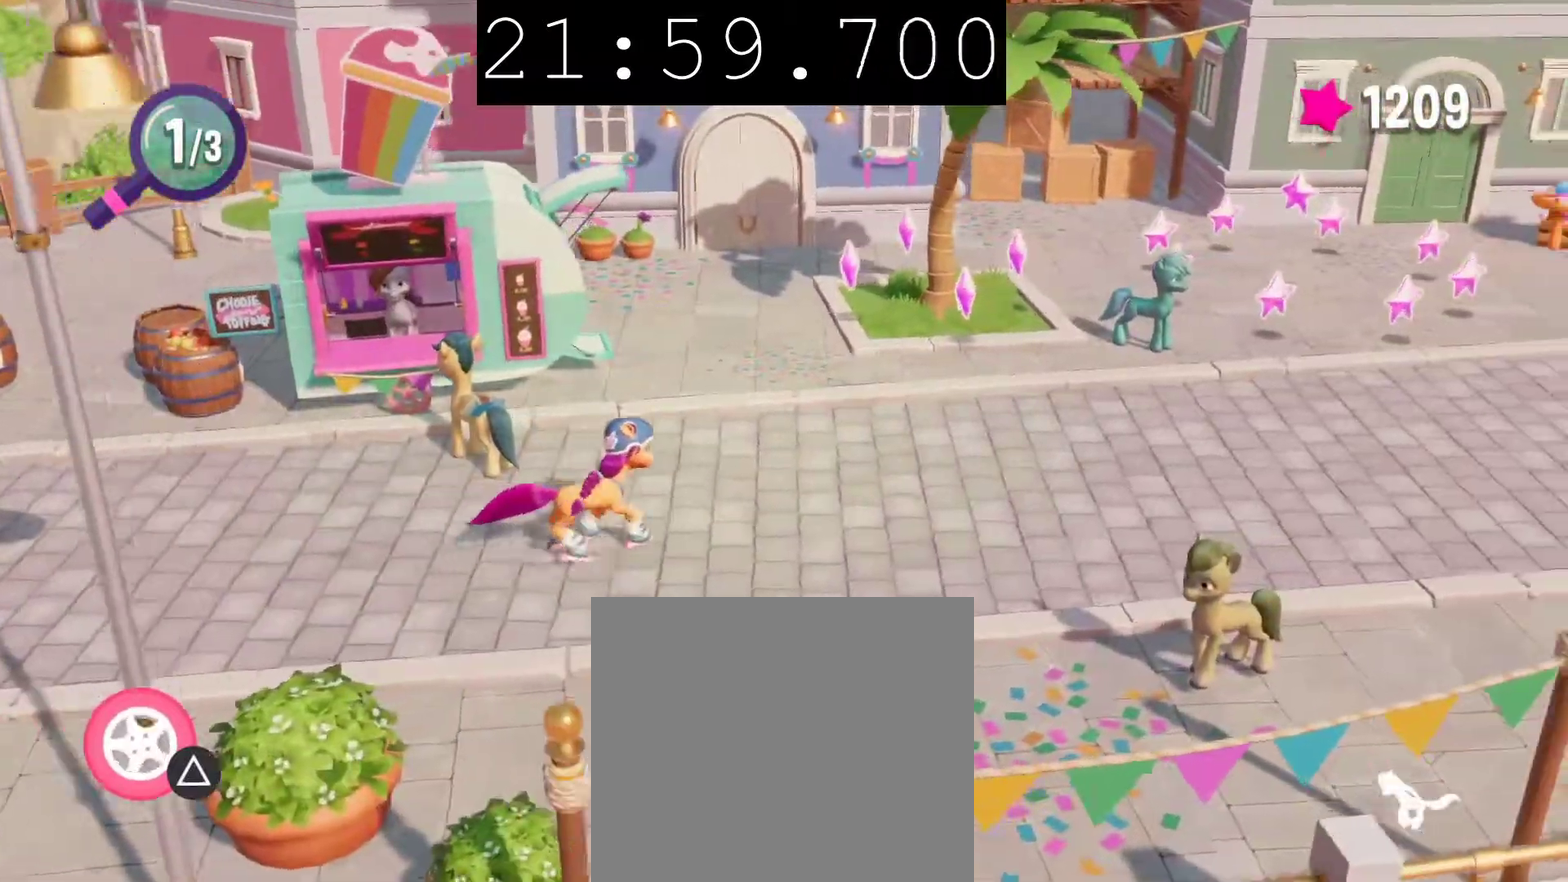
{"buttons": [], "left_stick": "up", "right_stick": "center", "events": []}
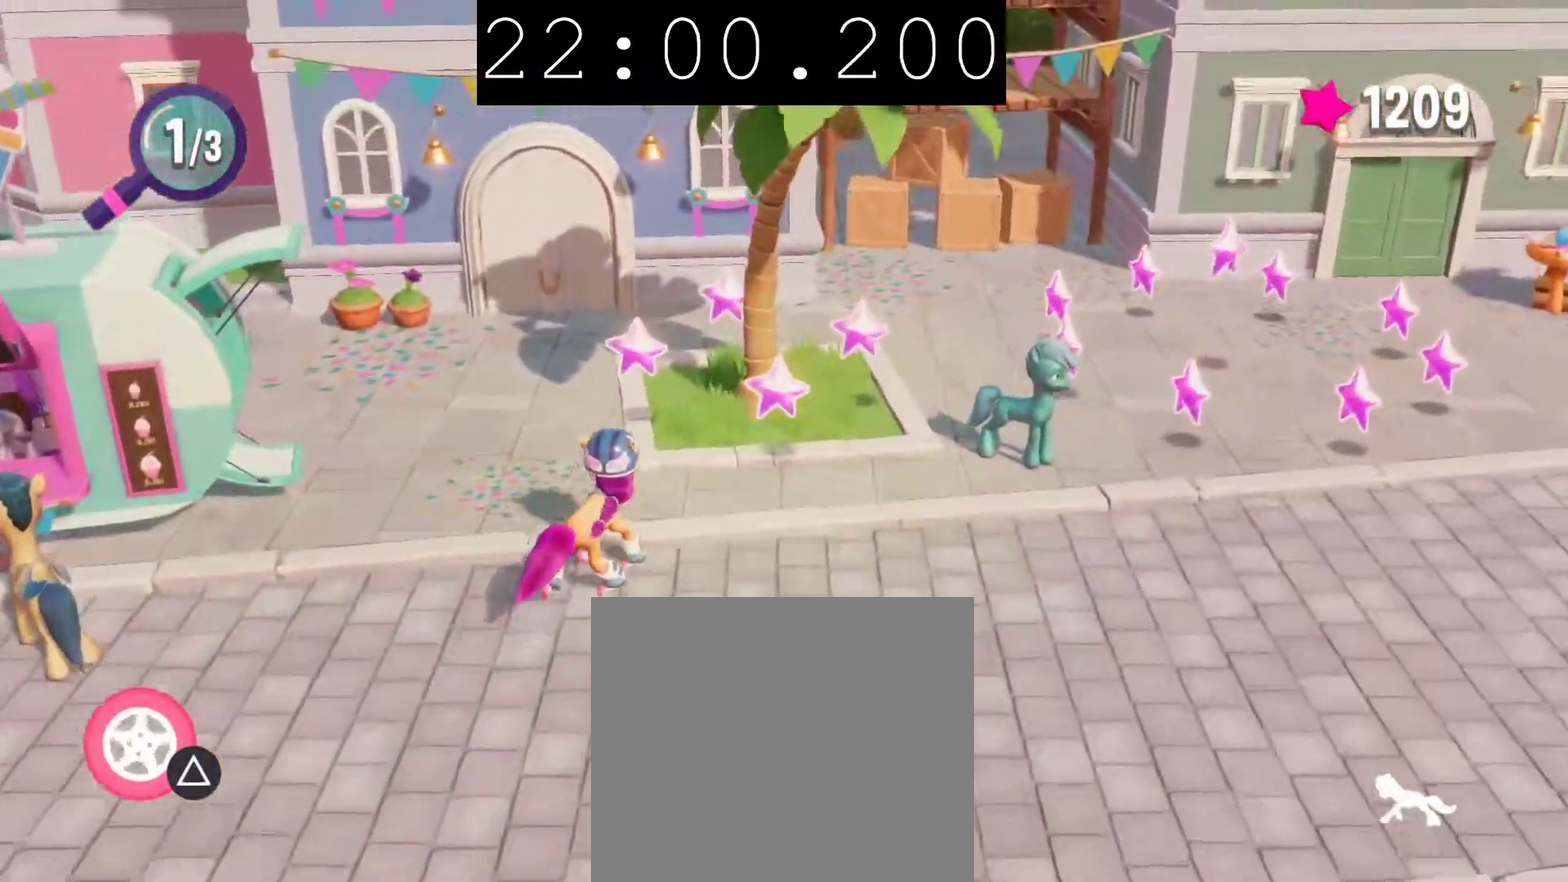
{"buttons": [], "left_stick": "down", "right_stick": "center", "events": [[100, "left_stick", "center"], [167, "left_stick", "down-right"], [333, "left_stick", "down"]]}
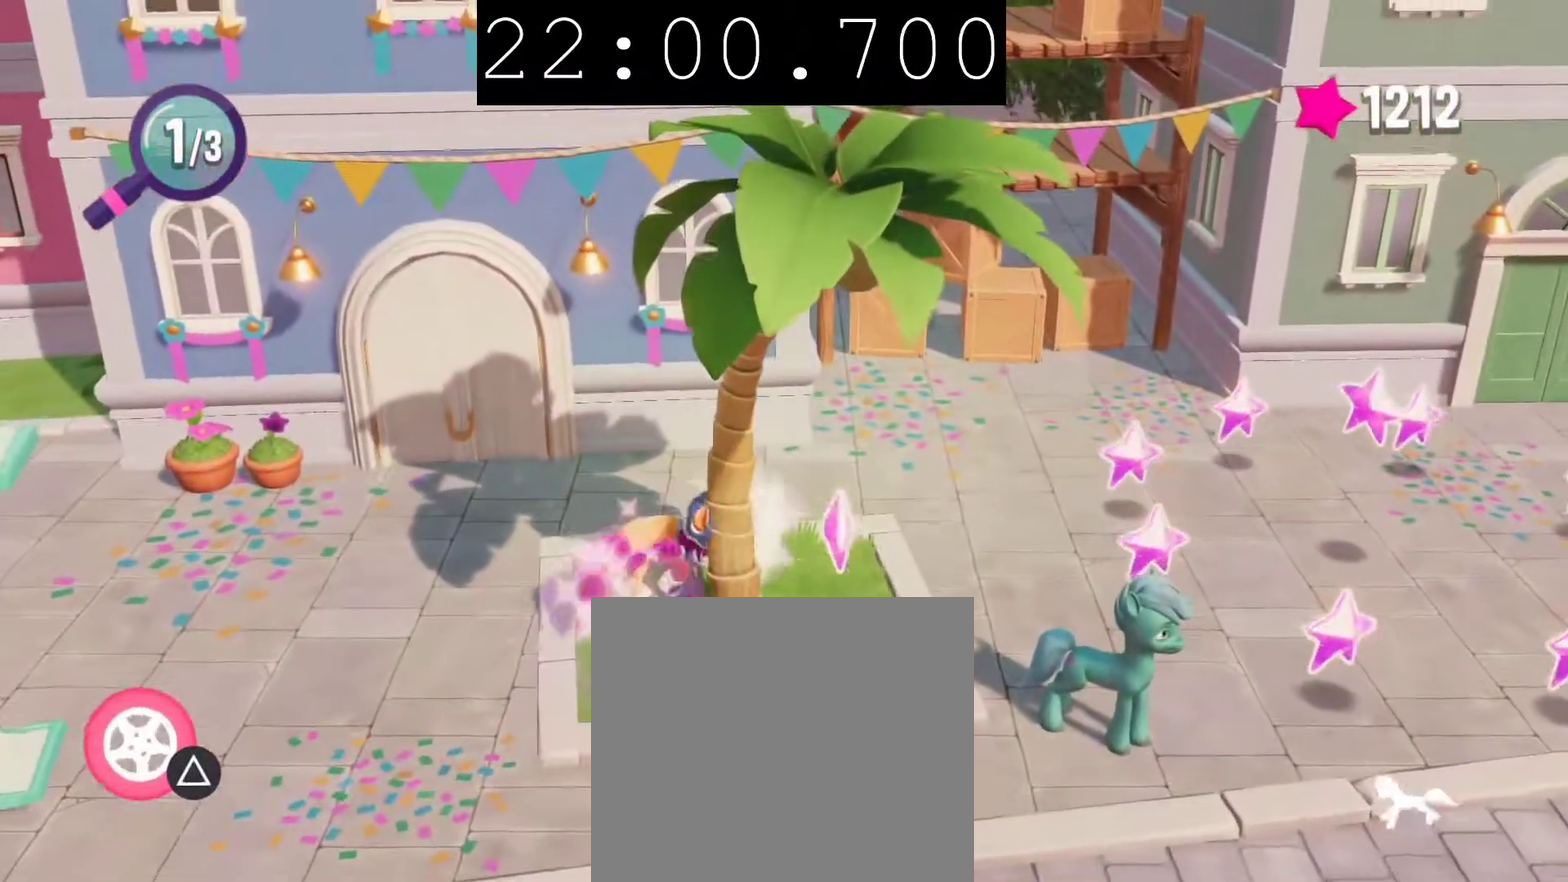
{"buttons": [], "left_stick": "down-left", "right_stick": "center", "events": [[383, "left_stick", "down-left"]]}
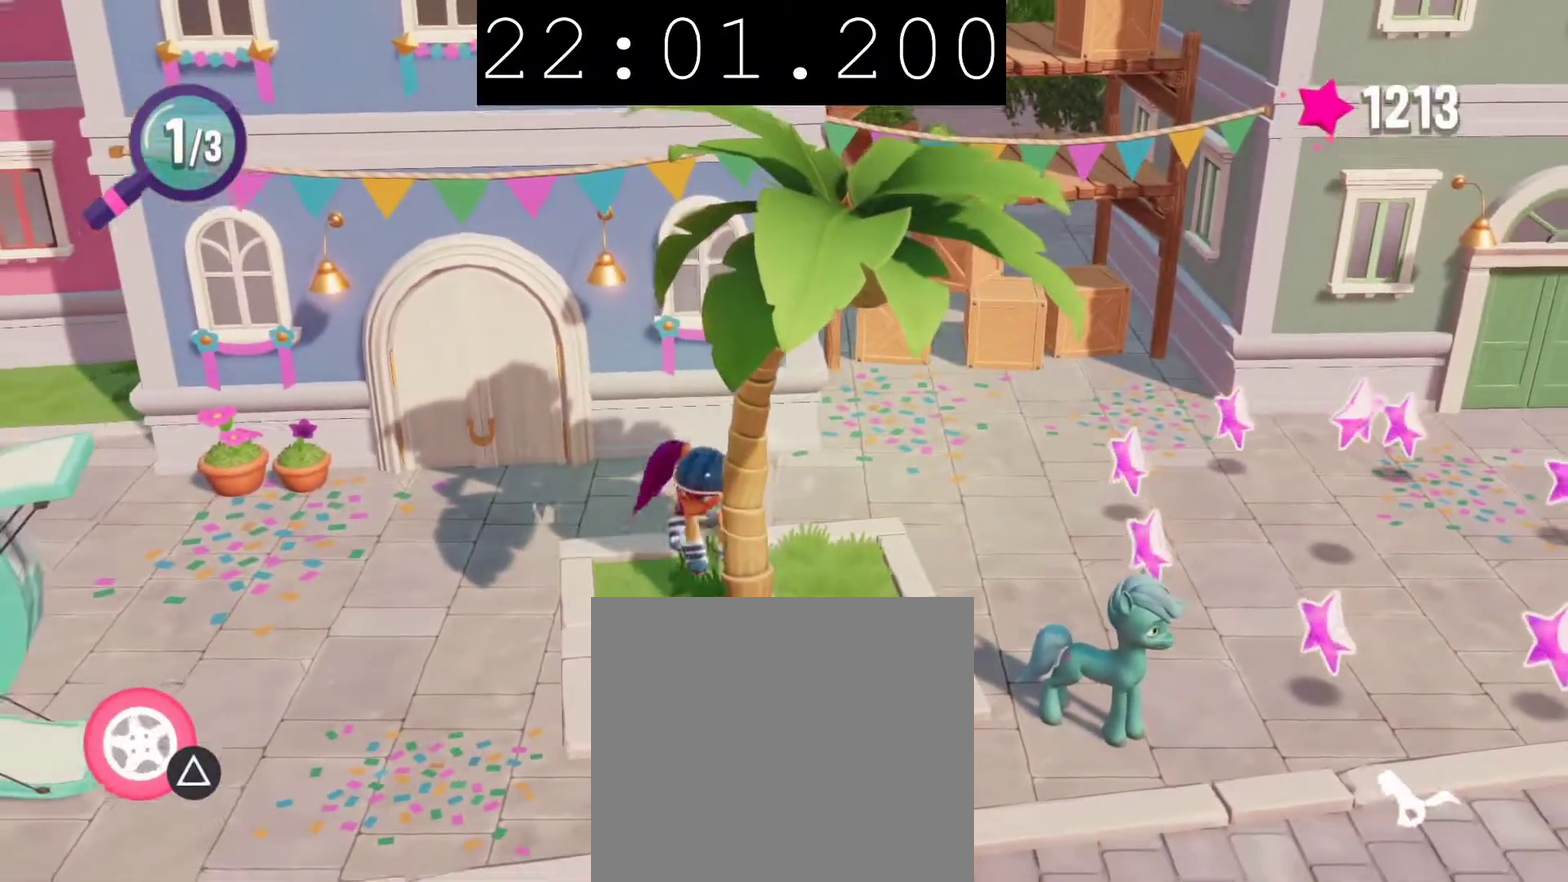
{"buttons": [], "left_stick": "right", "right_stick": "center", "events": [[133, "left_stick", "down"], [233, "left_stick", "down-right"], [367, "left_stick", "right"]]}
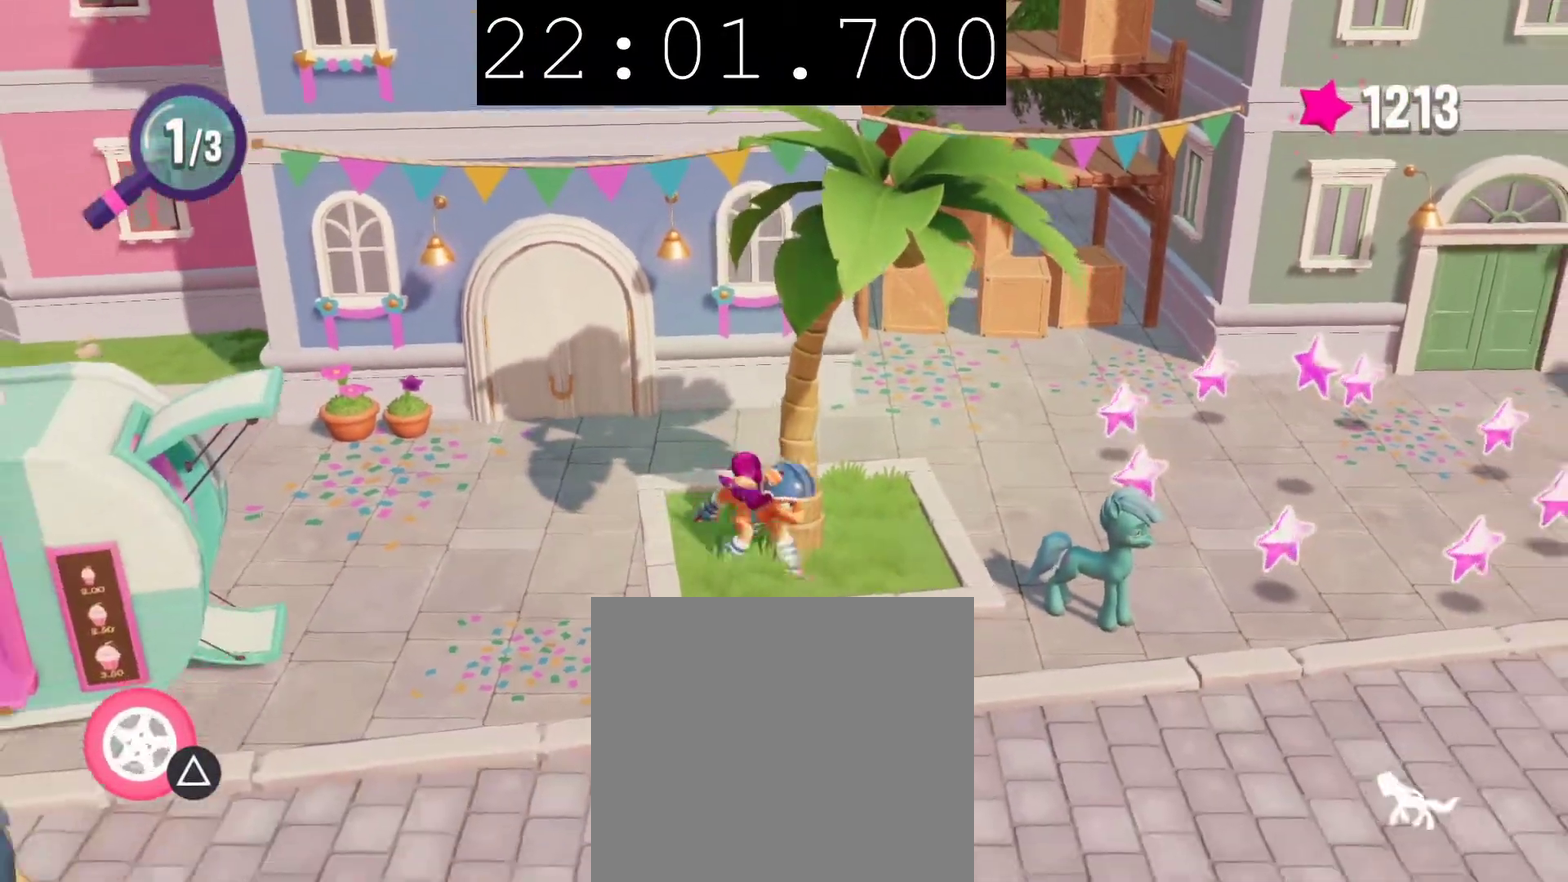
{"buttons": [], "left_stick": "up-right", "right_stick": "center", "events": [[67, "left_stick", "up-right"], [250, "left_stick", "up"], [400, "left_stick", "up-right"]]}
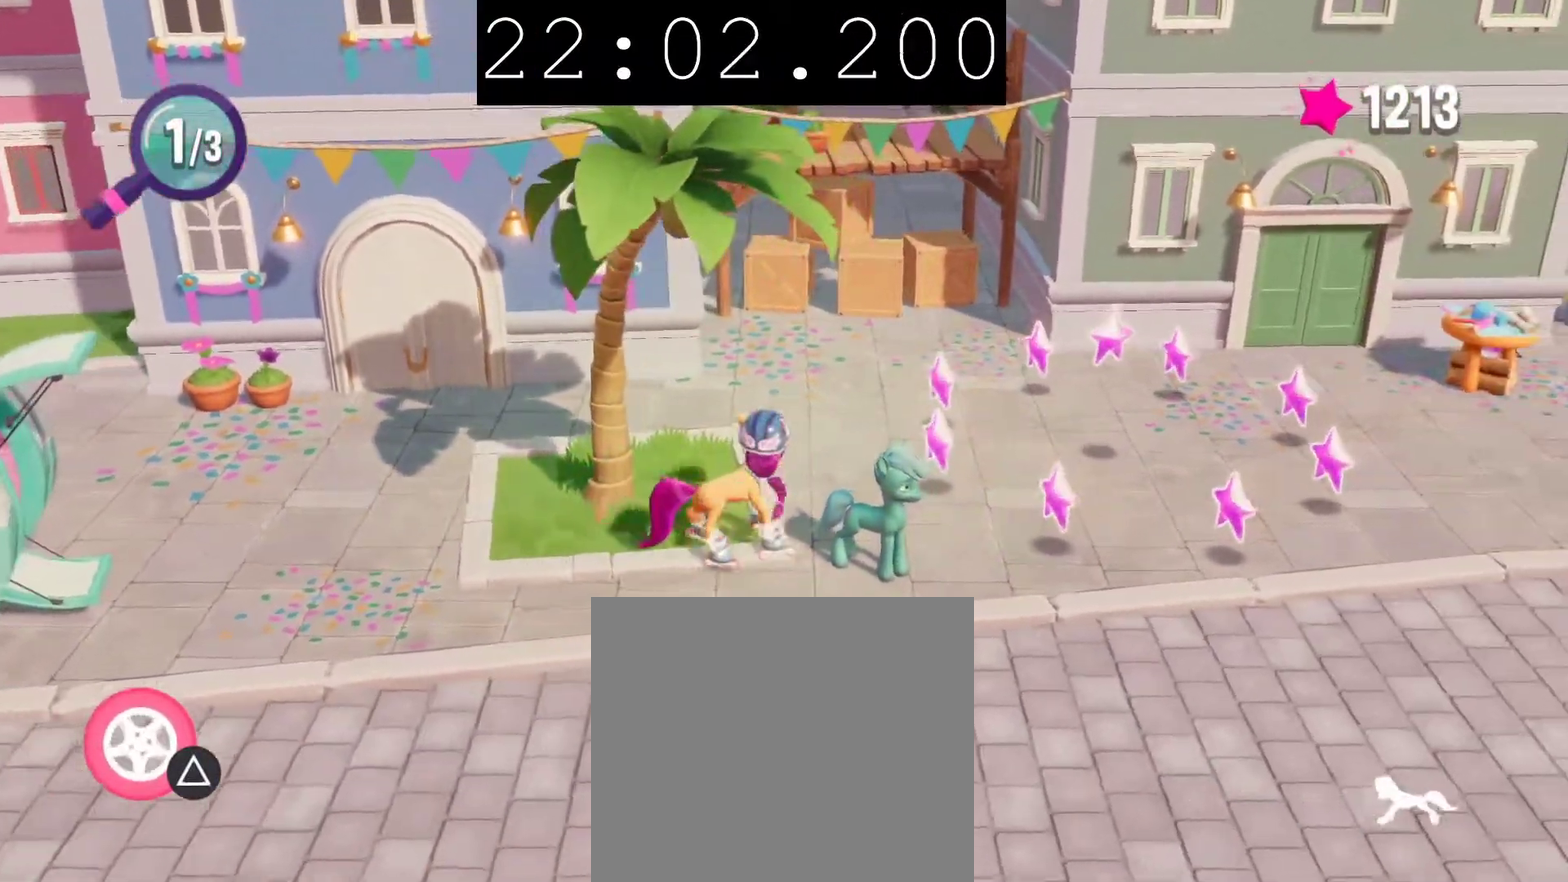
{"buttons": [], "left_stick": "up-right", "right_stick": "center", "events": [[33, "CIRCLE", "down"], [167, "CIRCLE", "up"]]}
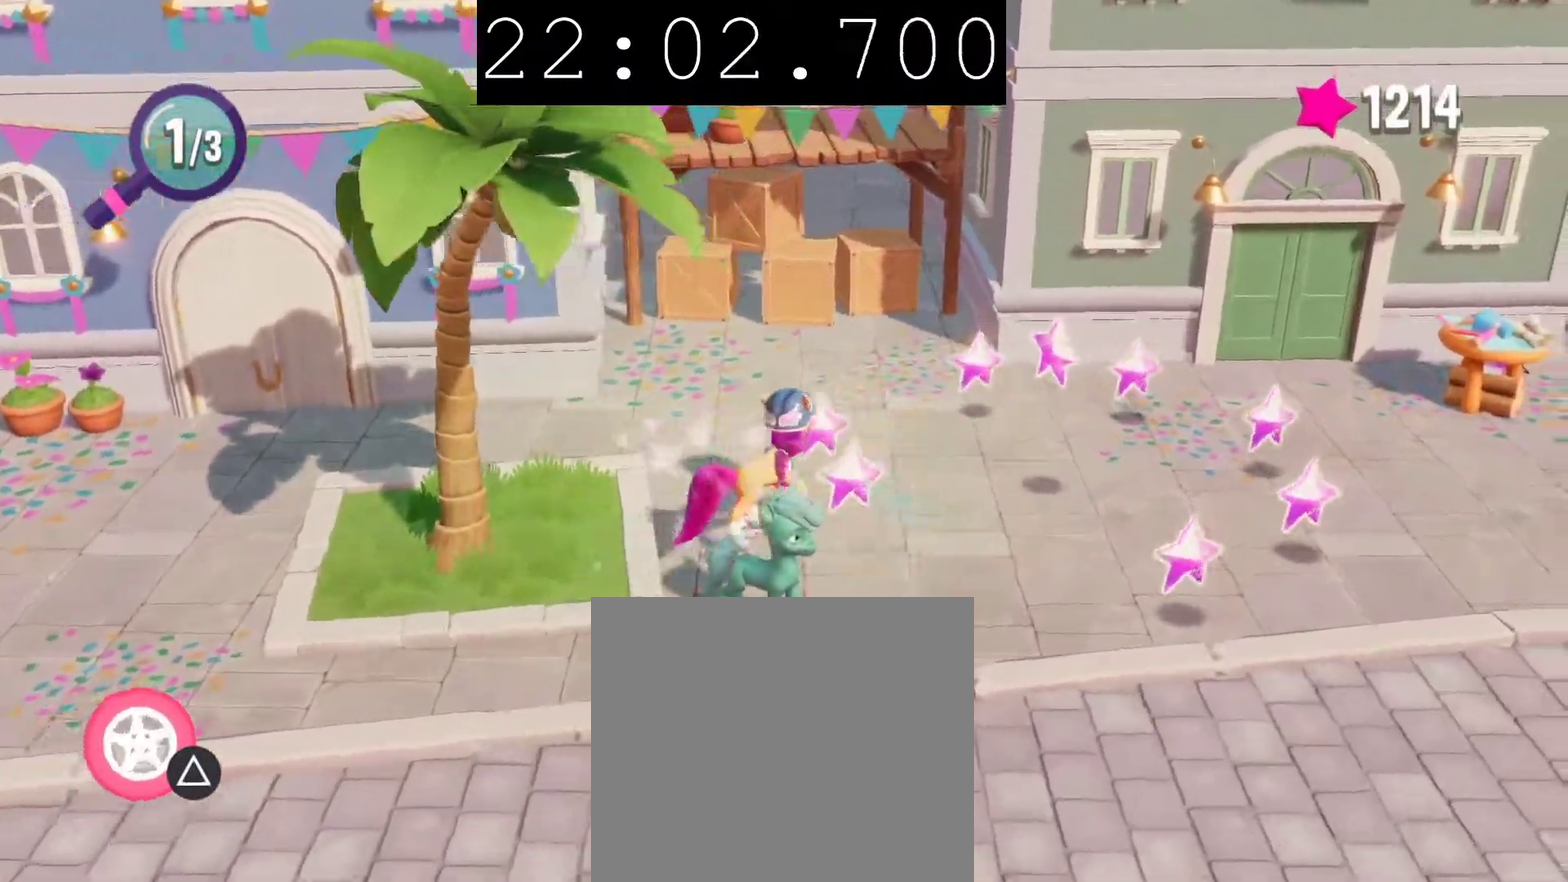
{"buttons": [], "left_stick": "down-left", "right_stick": "center", "events": [[183, "left_stick", "right"], [250, "left_stick", "down-right"], [333, "left_stick", "down"], [483, "left_stick", "down-left"]]}
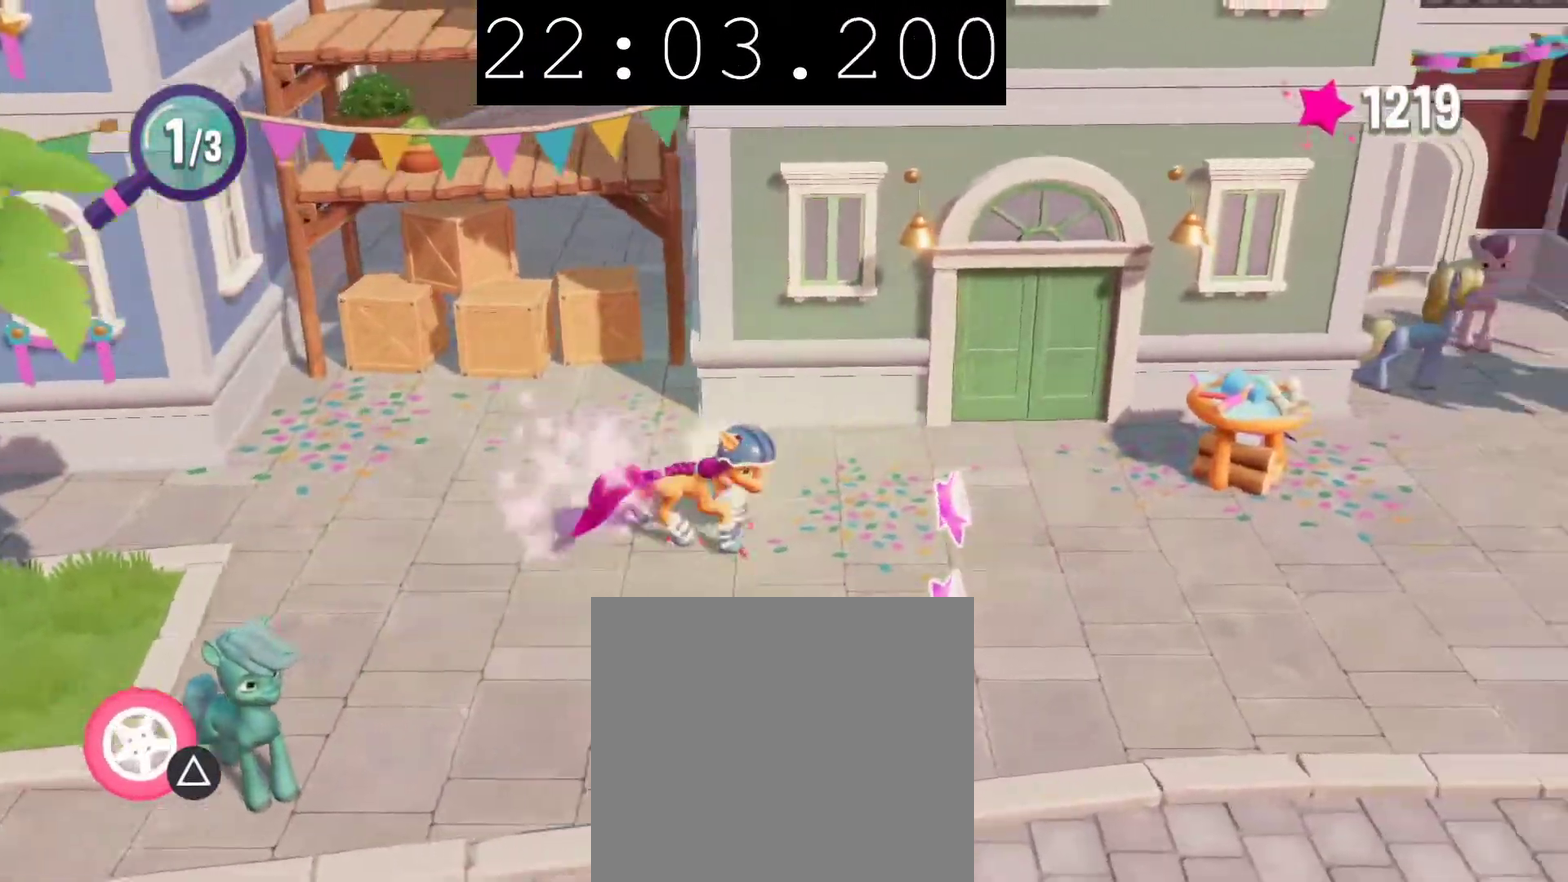
{"buttons": [], "left_stick": "up-right", "right_stick": "center", "events": [[317, "left_stick", "down"], [433, "left_stick", "up-right"]]}
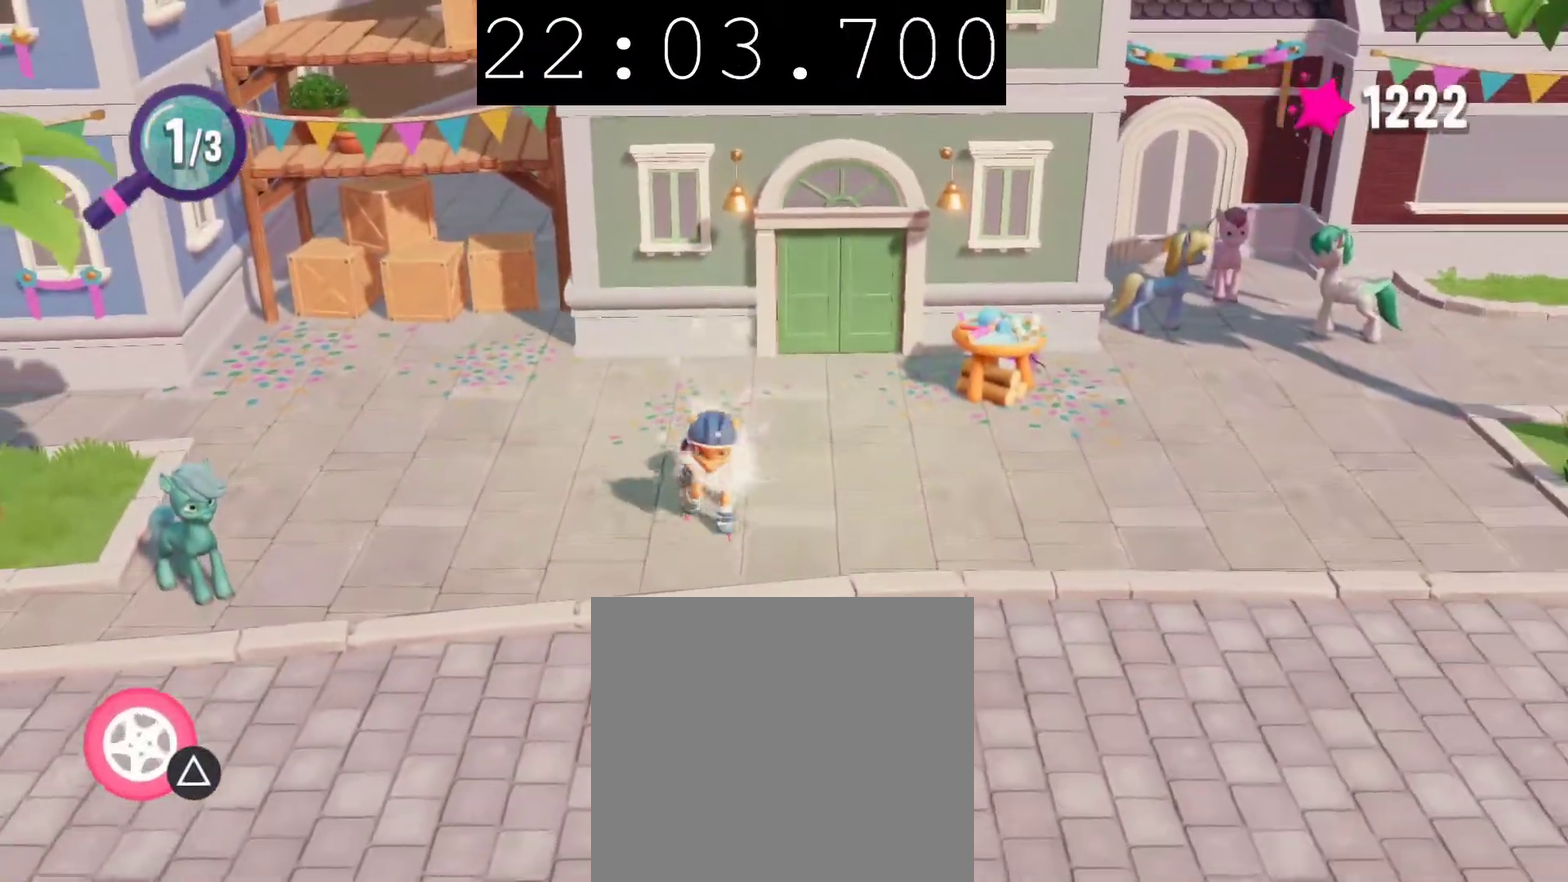
{"buttons": [], "left_stick": "up", "right_stick": "center", "events": [[433, "left_stick", "up"]]}
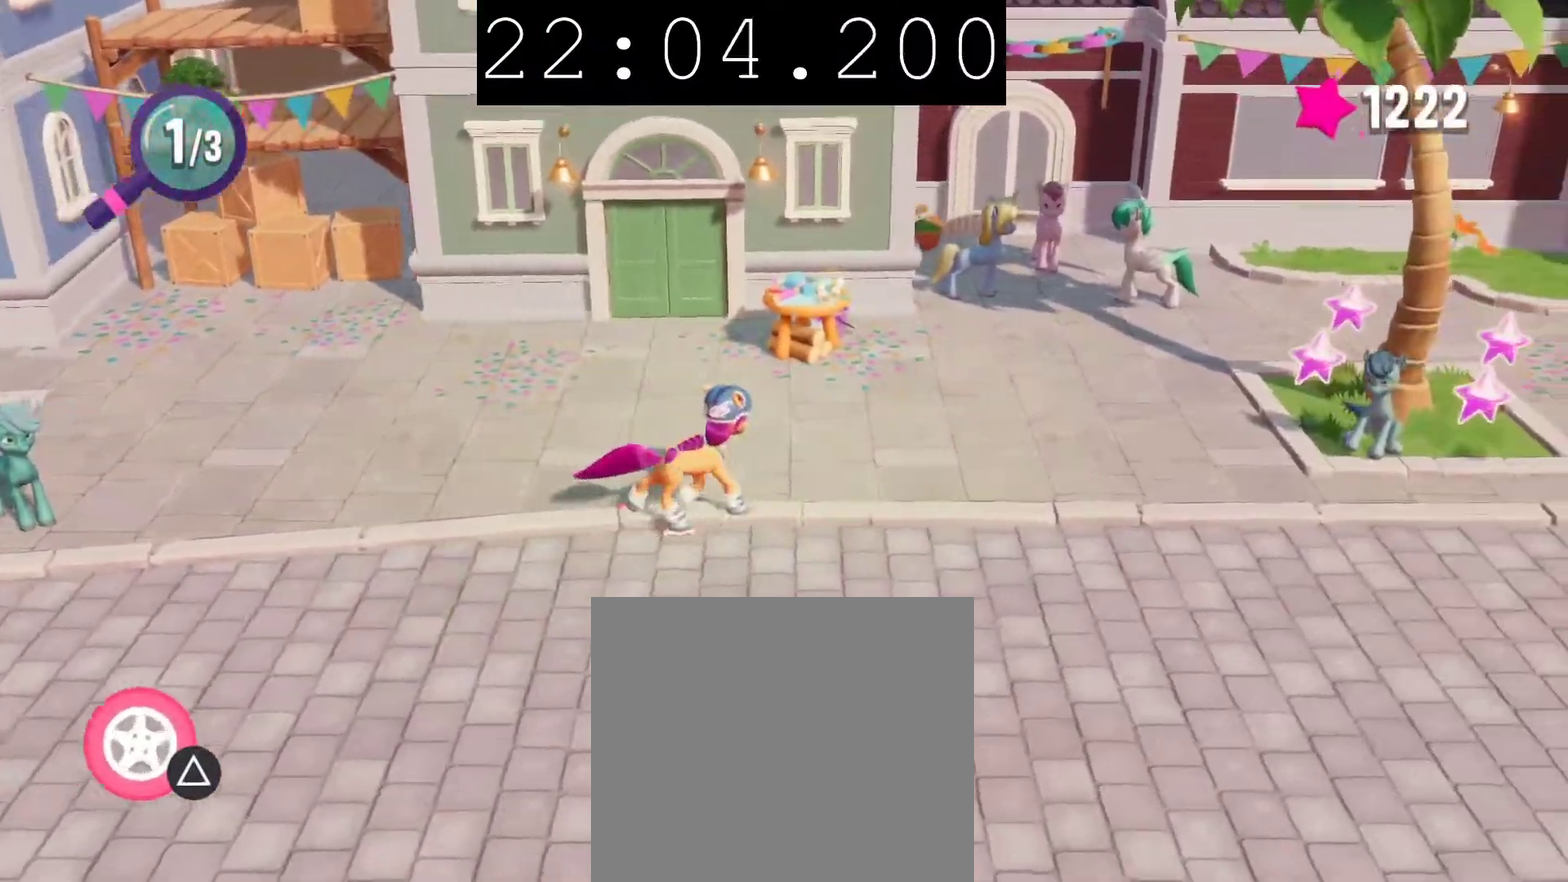
{"buttons": [], "left_stick": "center", "right_stick": "center", "events": [[333, "CIRCLE", "down"], [333, "left_stick", "center"], [467, "CIRCLE", "up"]]}
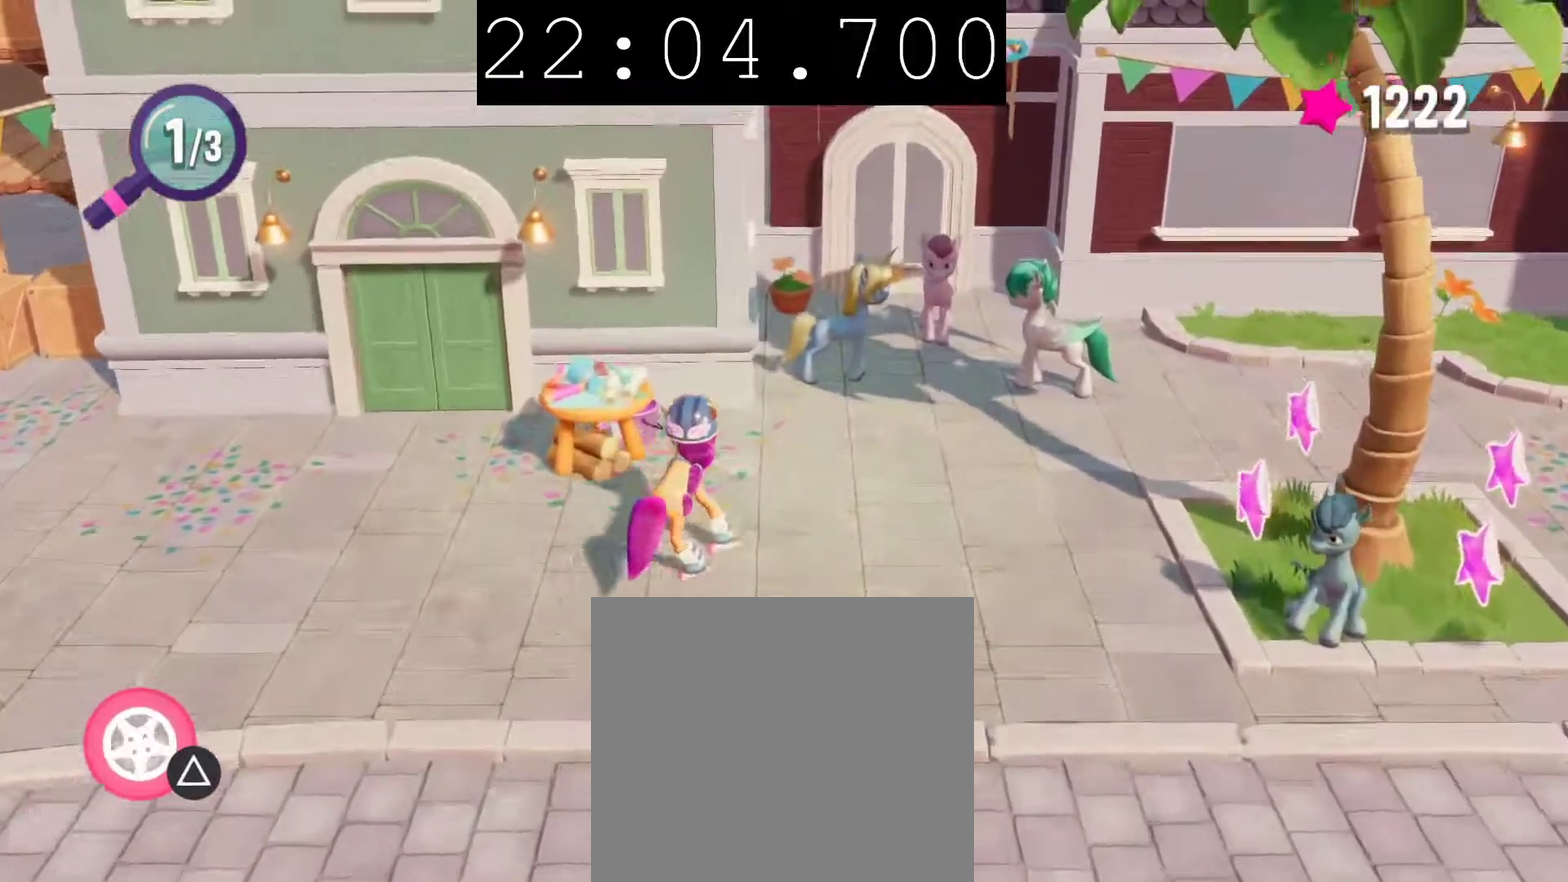
{"buttons": ["CIRCLE"], "left_stick": "center", "right_stick": "center", "events": [[50, "CIRCLE", "down"], [167, "CIRCLE", "up"], [233, "CIRCLE", "down"], [350, "CIRCLE", "up"], [400, "CIRCLE", "down"]]}
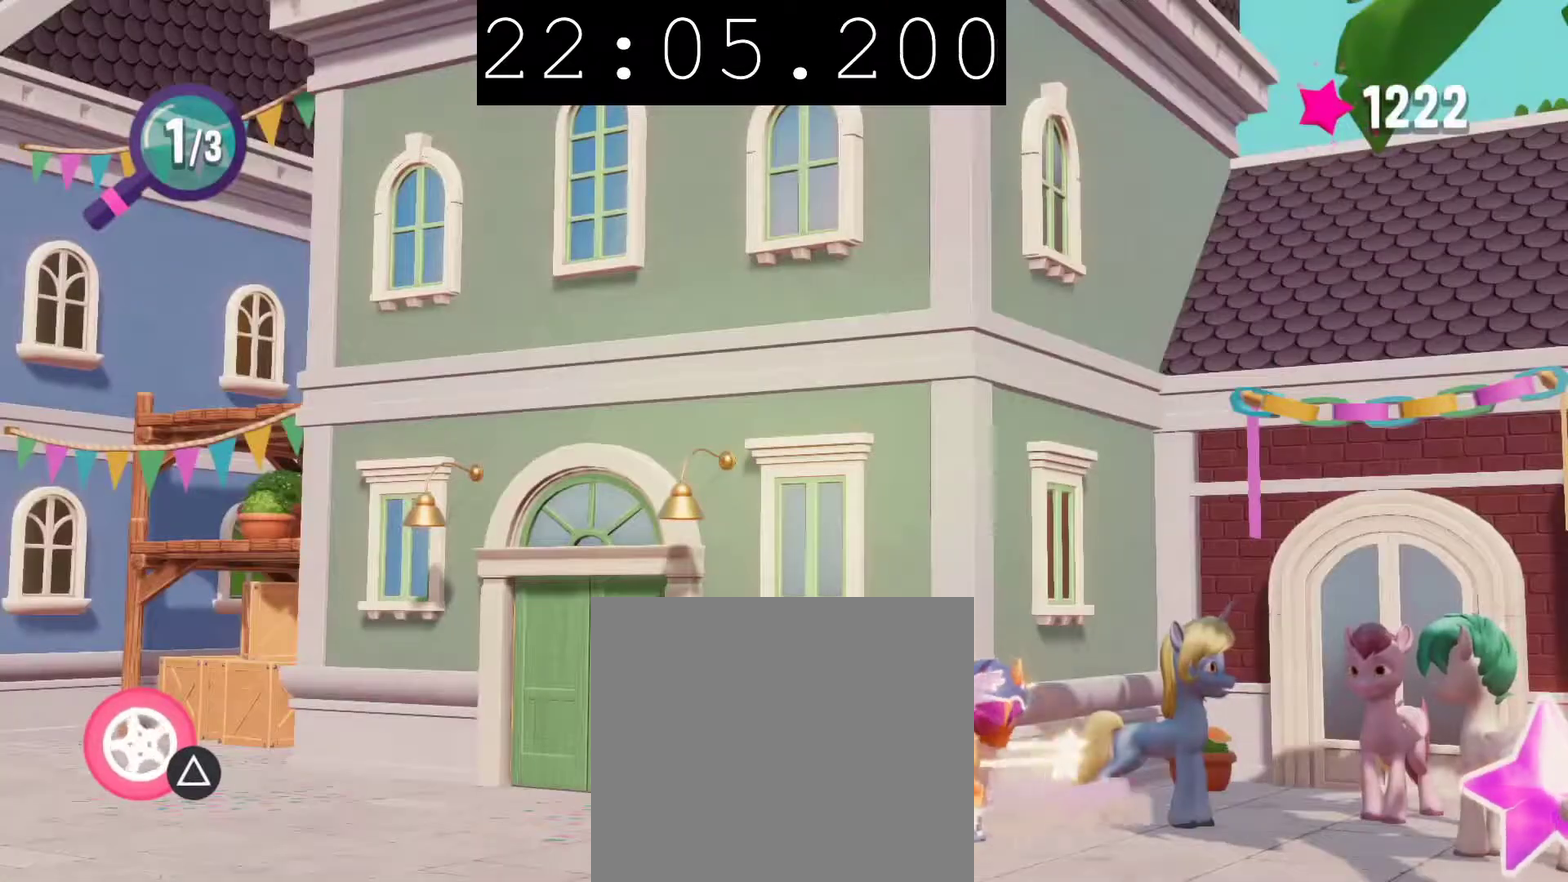
{"buttons": [], "left_stick": "center", "right_stick": "center", "events": [[33, "CIRCLE", "up"], [217, "CIRCLE", "down"], [283, "CIRCLE", "up"]]}
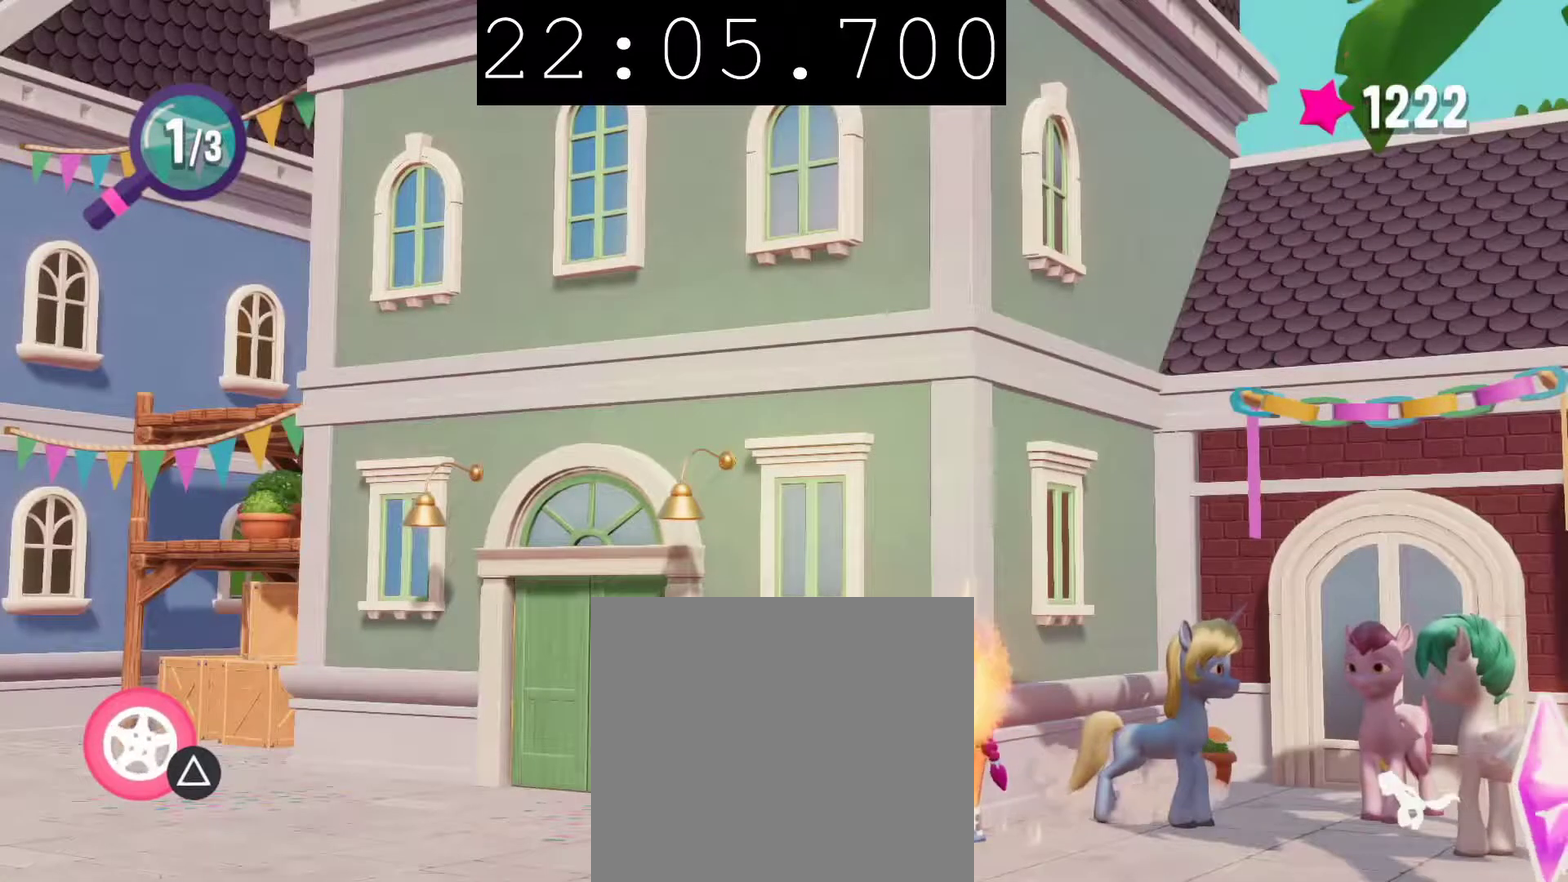
{"buttons": [], "left_stick": "down-right", "right_stick": "center", "events": [[500, "left_stick", "down-right"]]}
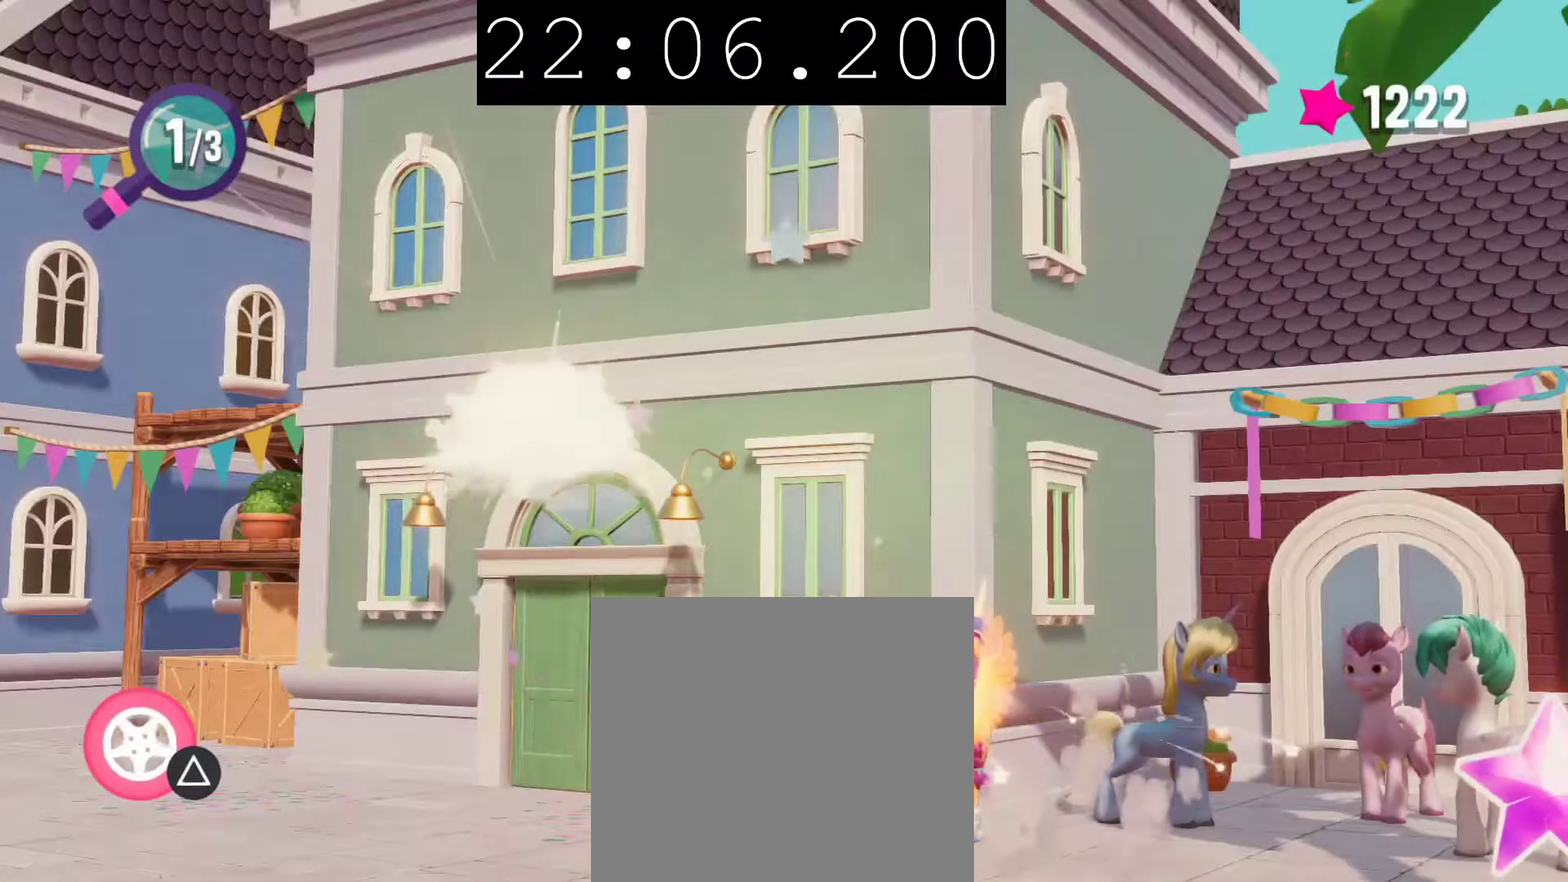
{"buttons": [], "left_stick": "down-right", "right_stick": "center", "events": []}
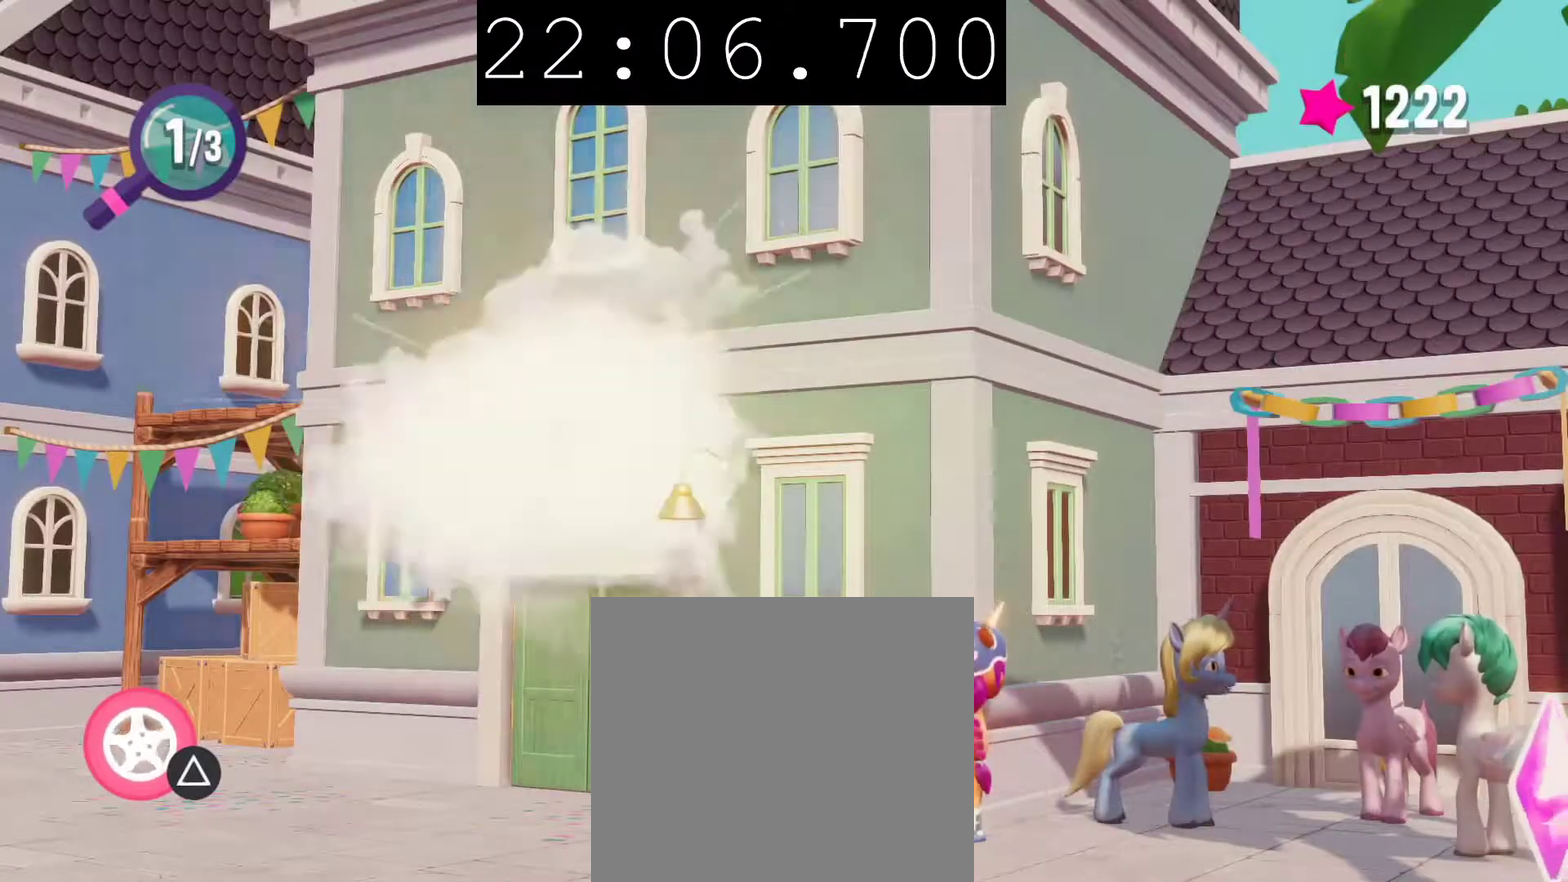
{"buttons": [], "left_stick": "down-right", "right_stick": "center", "events": []}
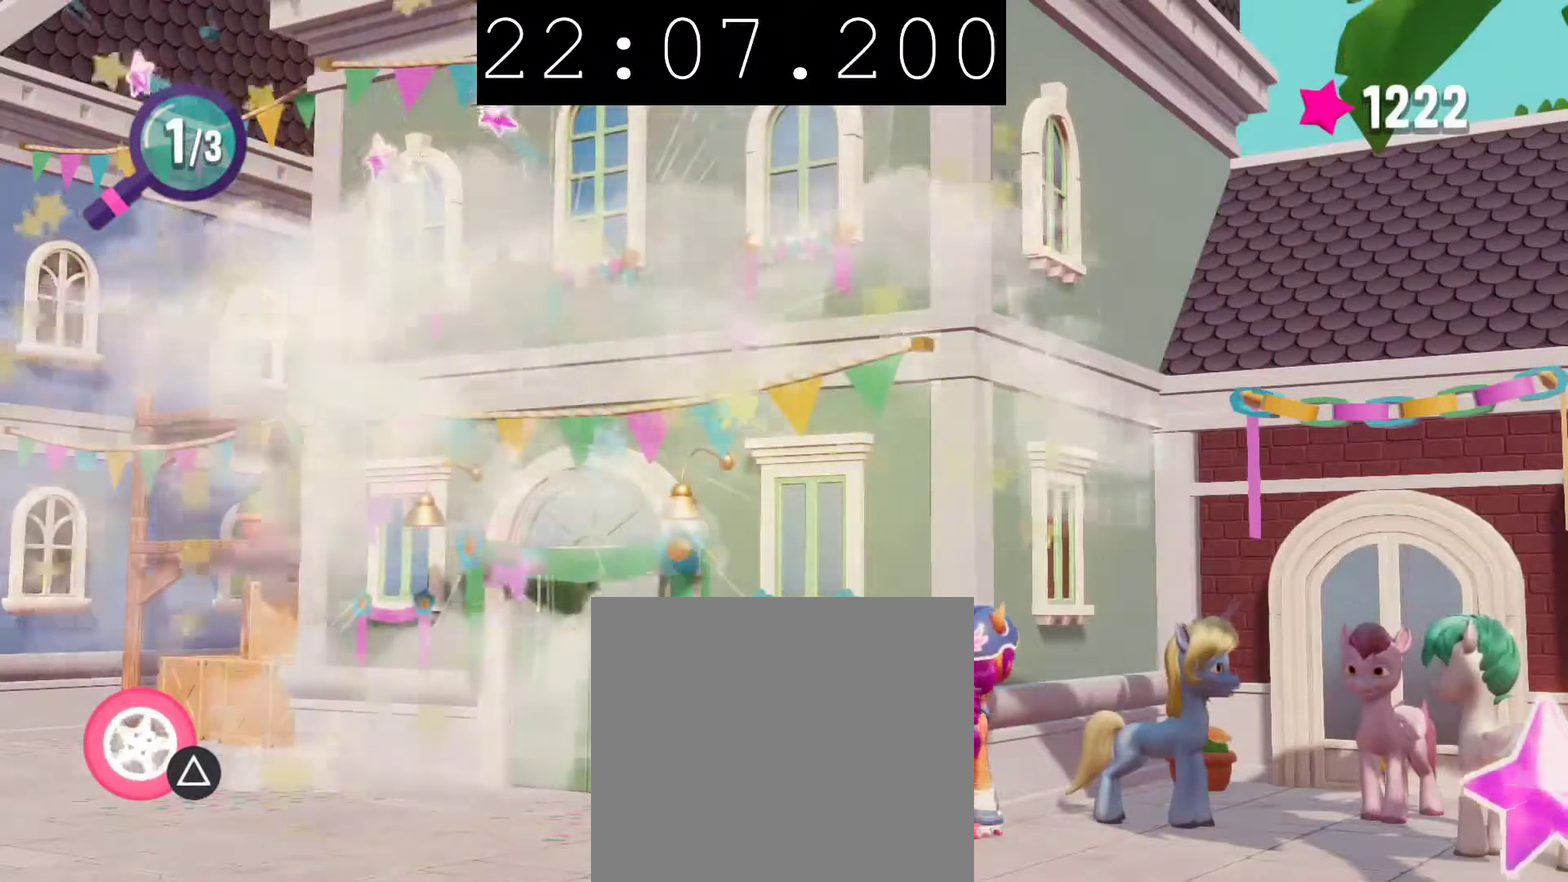
{"buttons": [], "left_stick": "down-right", "right_stick": "center", "events": []}
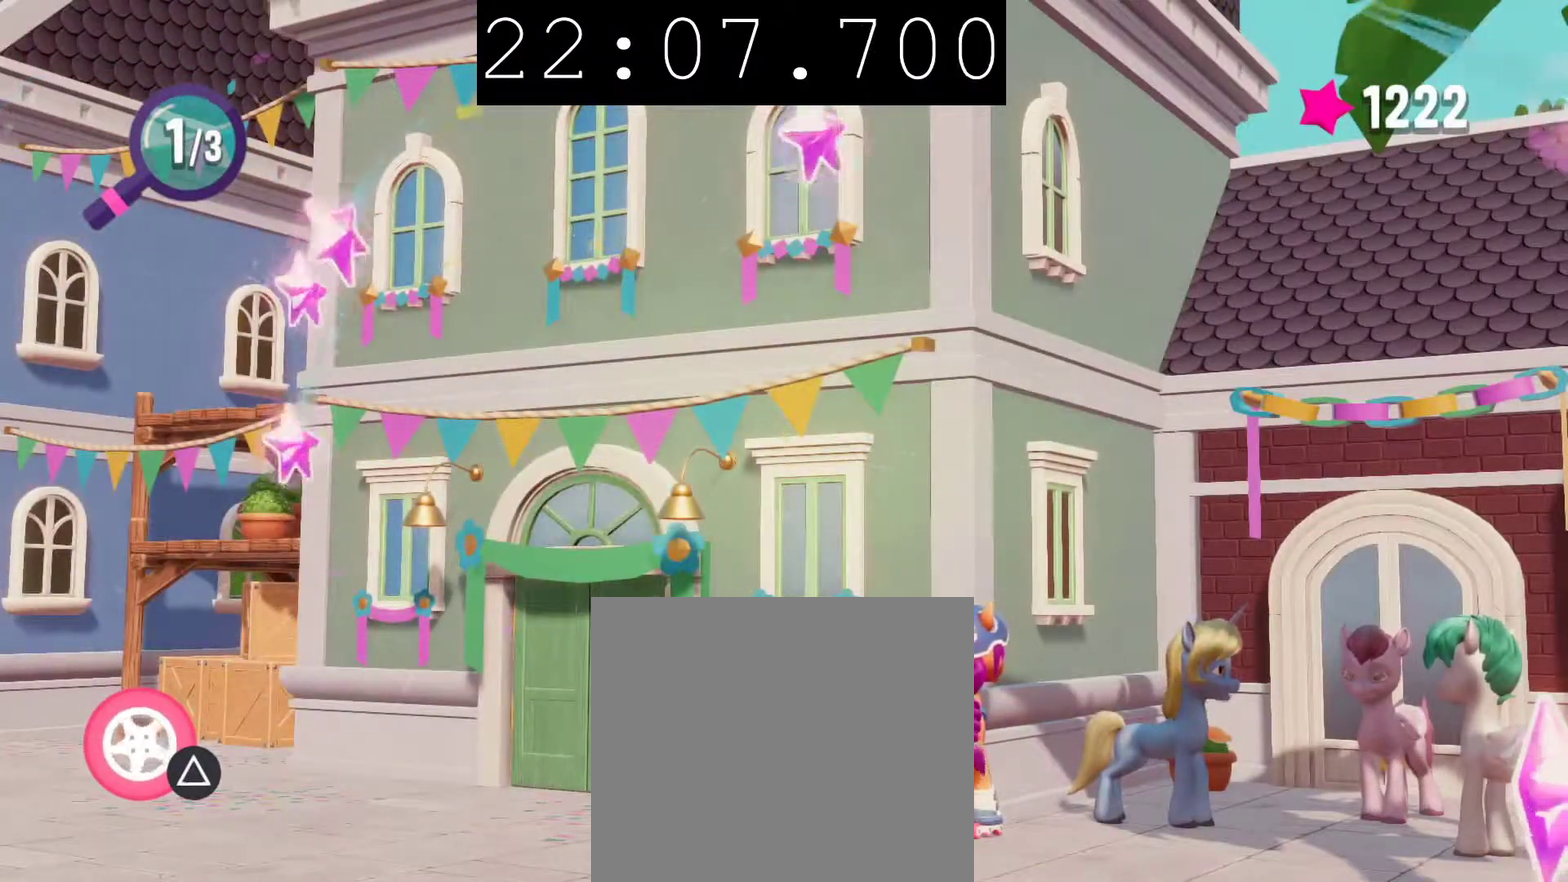
{"buttons": [], "left_stick": "down-right", "right_stick": "center", "events": []}
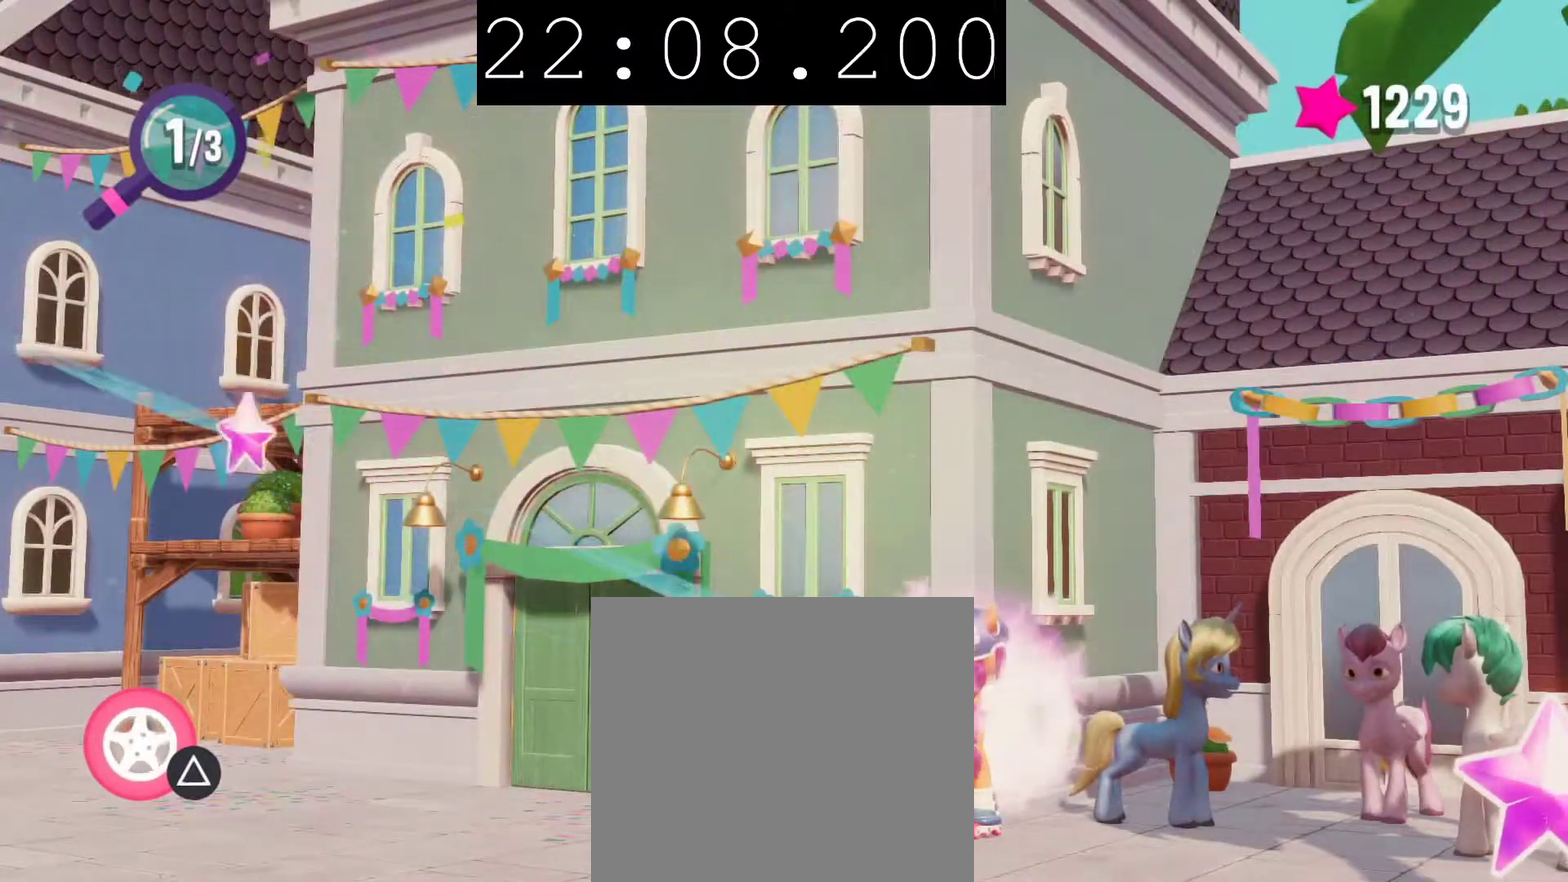
{"buttons": [], "left_stick": "down-right", "right_stick": "center", "events": []}